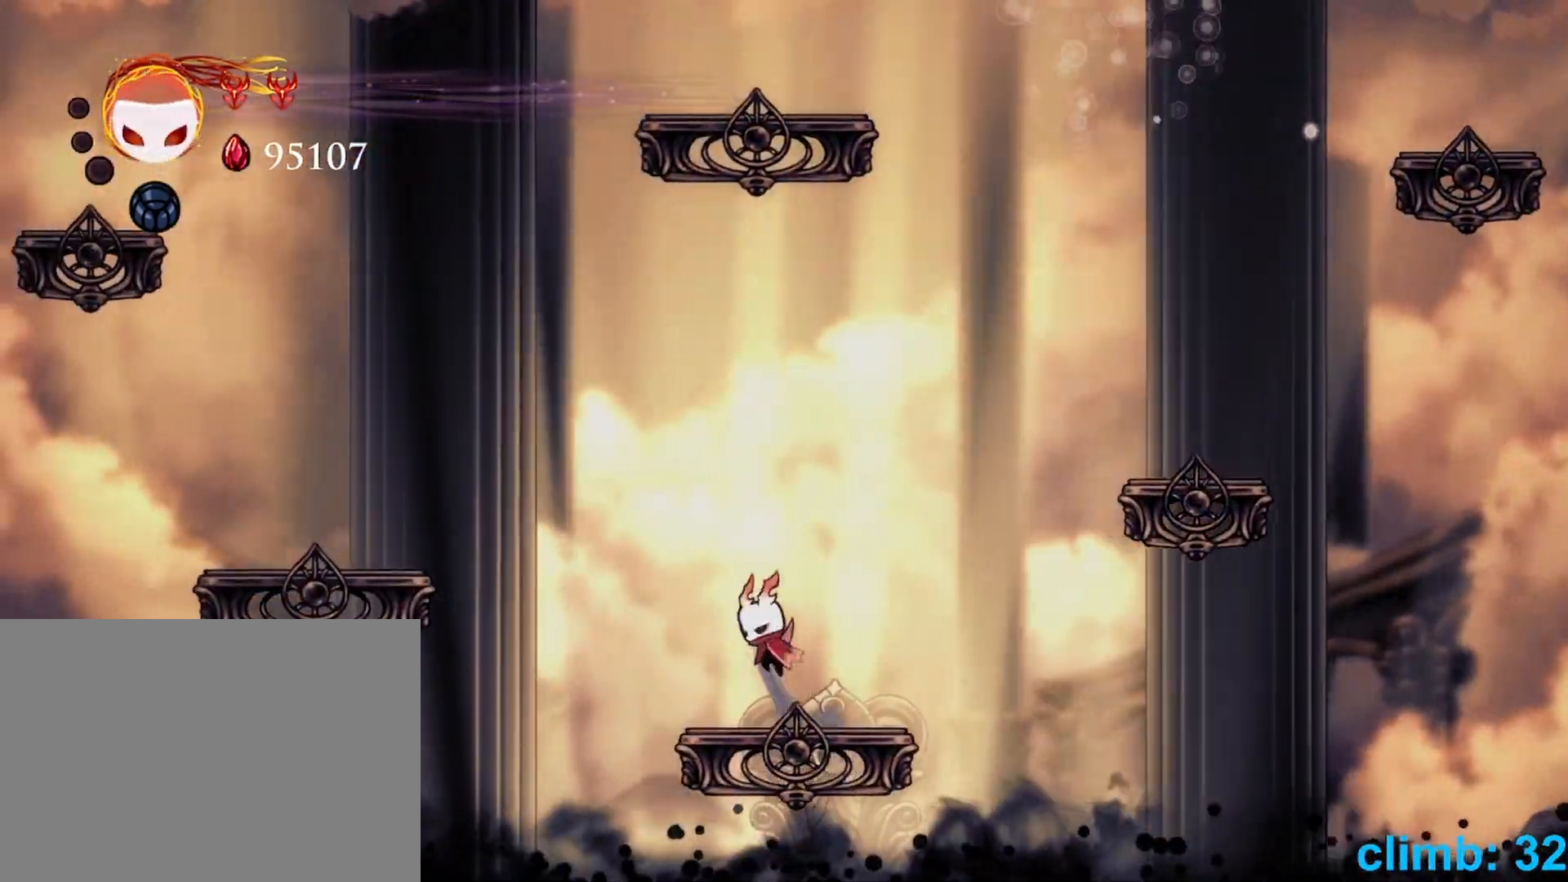
Gameplay with a controller (Xbox layout); each line is a JSON object with the inputs held at the frame after it (dt_ms = milliseconds from this image to that frame). "events" lists button and stick changes between this image and that frame as [ms after this image, input, new state], when the widget could be followed in between. Not read: HOME L3 R3 START right_stick.
{"dt_ms": 500, "buttons": ["B", "DPAD_RIGHT"], "left_stick": "right"}
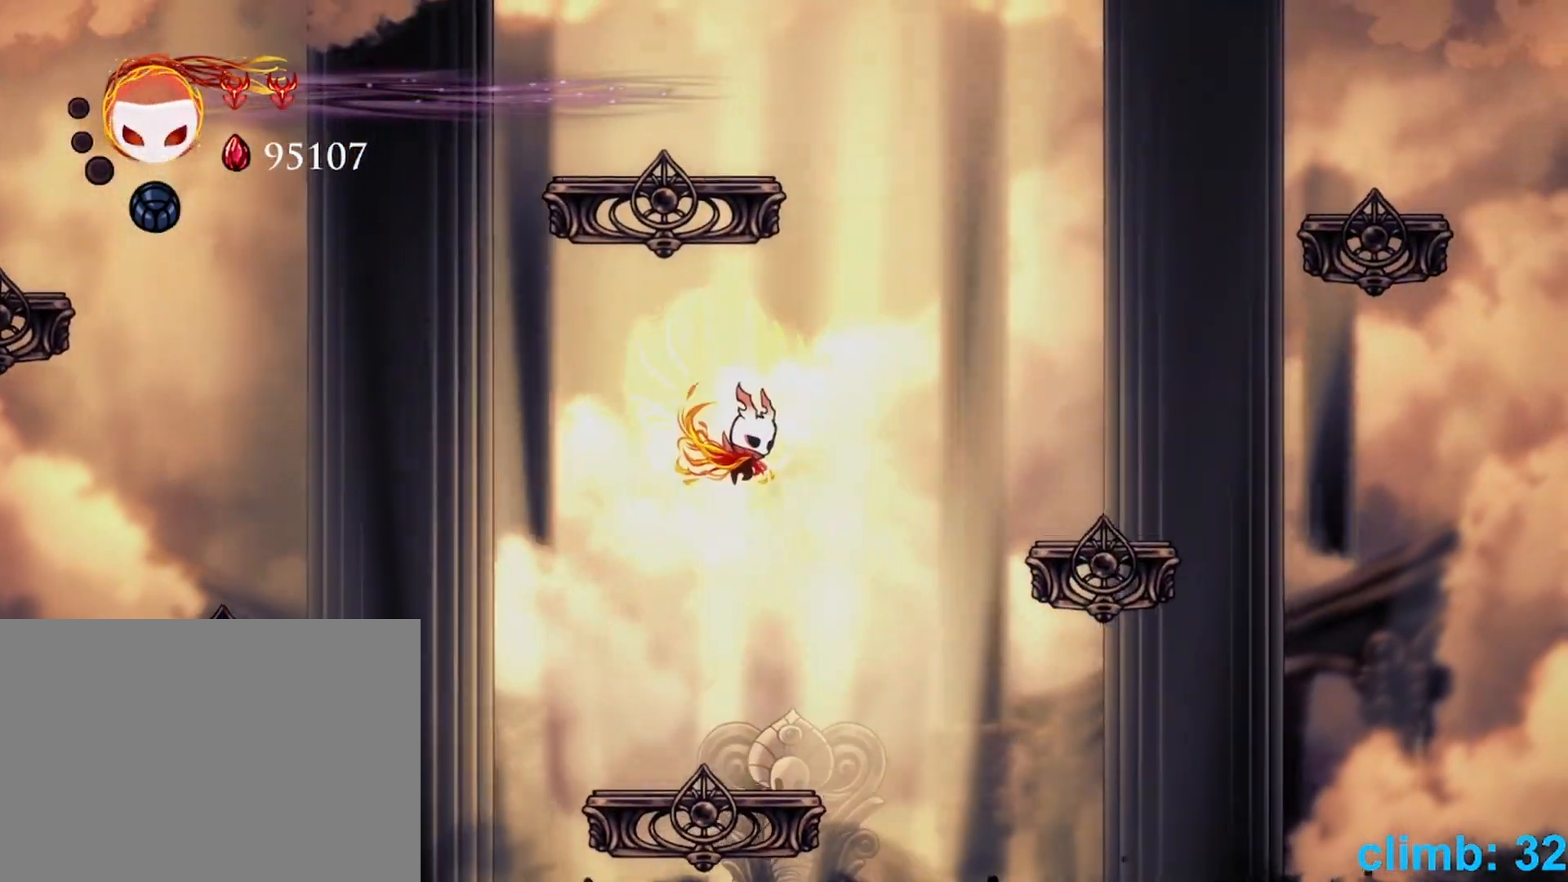
{"dt_ms": 1000, "buttons": ["B", "DPAD_RIGHT"], "left_stick": "right"}
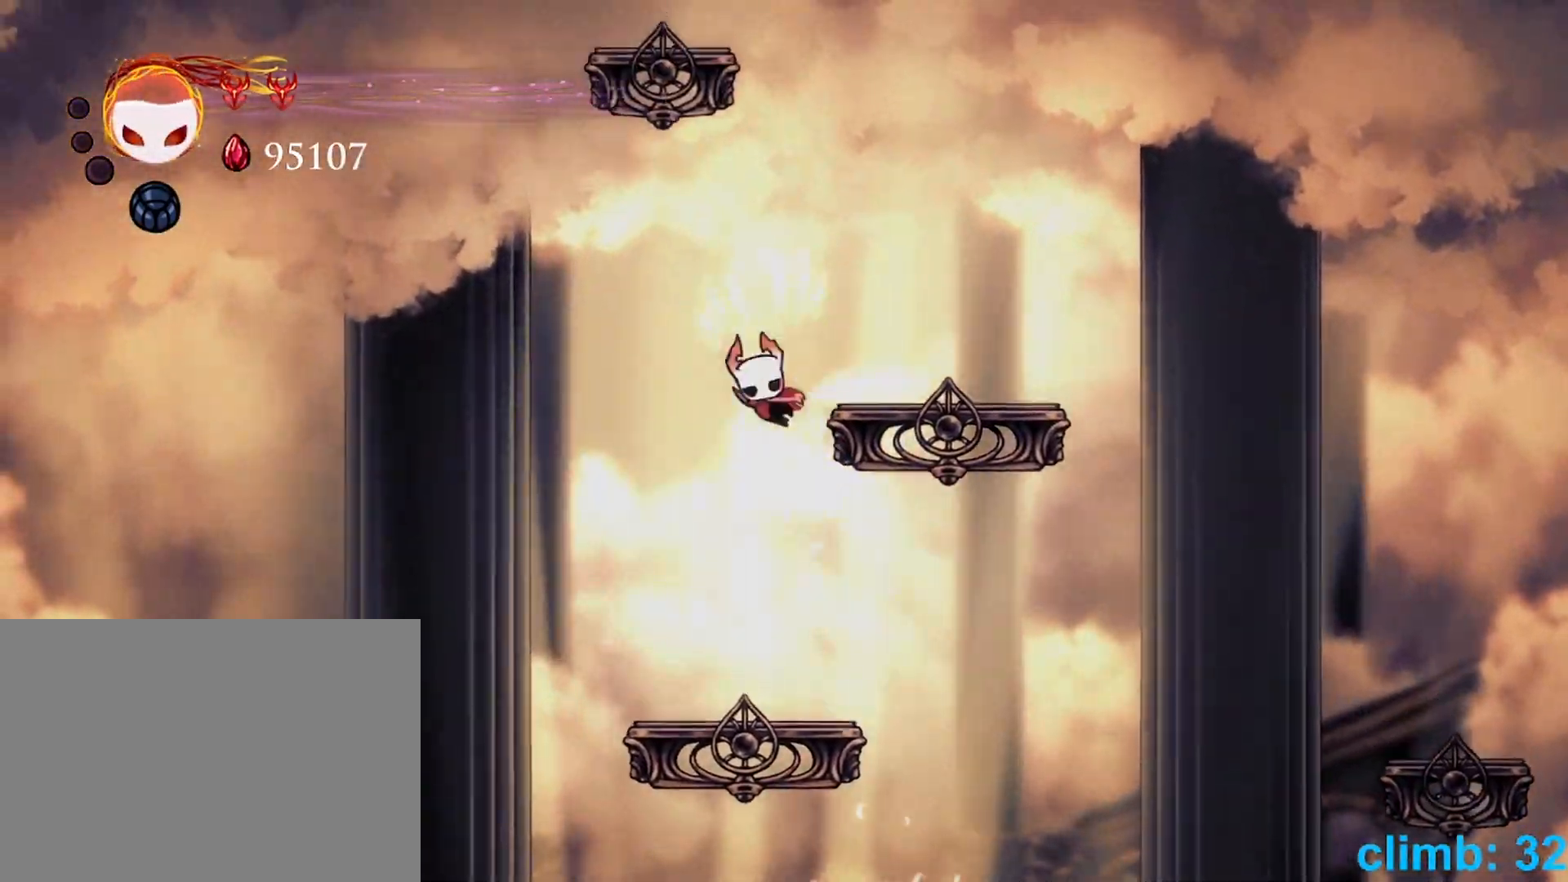
{"dt_ms": 500, "buttons": ["B"], "left_stick": "left", "events": [[183, "B", "up"], [200, "DPAD_RIGHT", "up"], [200, "left_stick", "center"], [233, "B", "down"], [417, "DPAD_LEFT", "down"], [417, "left_stick", "left"], [433, "DPAD_LEFT", "up"]]}
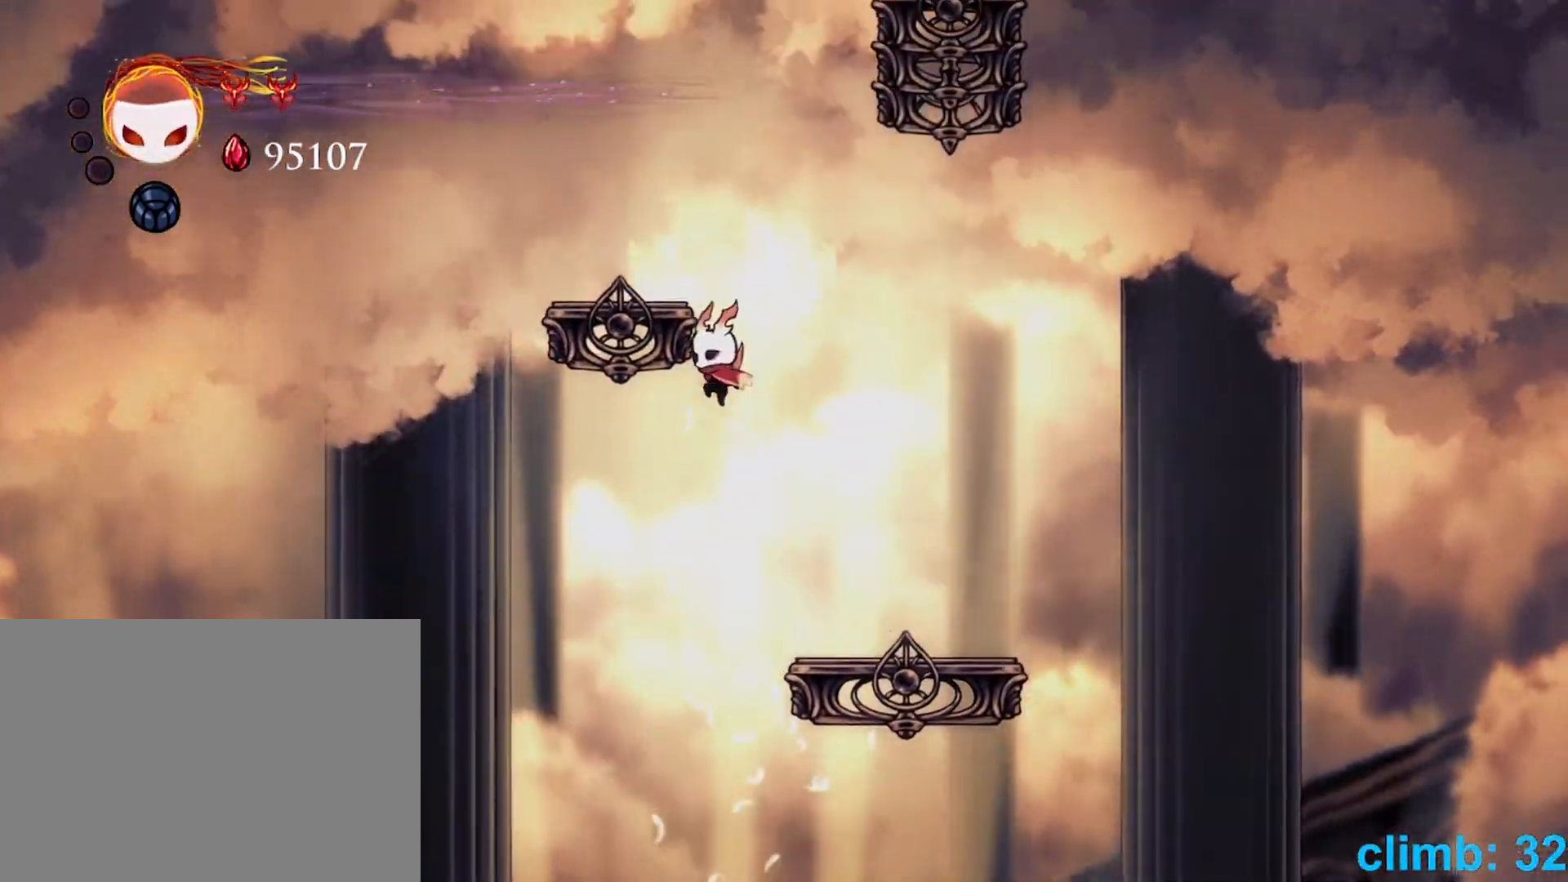
{"dt_ms": 500, "buttons": ["B", "DPAD_RIGHT"], "left_stick": "right", "events": [[83, "B", "up"], [83, "DPAD_LEFT", "down"], [133, "B", "down"], [133, "DPAD_LEFT", "up"], [183, "left_stick", "right"], [300, "DPAD_RIGHT", "down"], [450, "B", "up"], [500, "B", "down"]]}
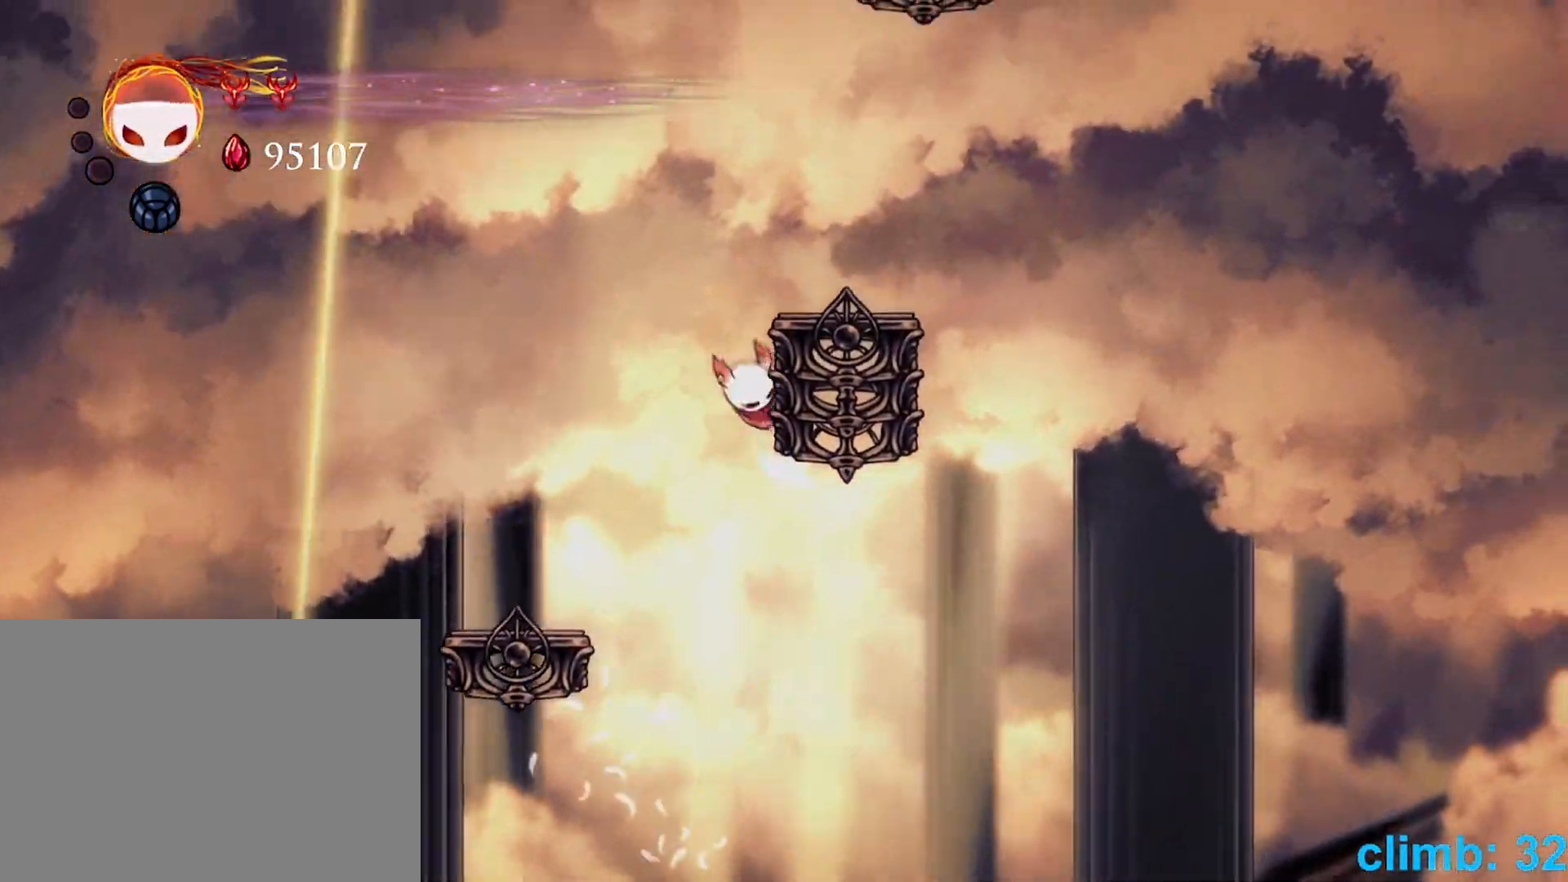
{"dt_ms": 500, "buttons": ["B", "DPAD_RIGHT"], "left_stick": "right", "events": [[233, "B", "up"], [267, "B", "down"], [283, "DPAD_RIGHT", "up"], [283, "left_stick", "center"], [450, "DPAD_RIGHT", "down"], [450, "left_stick", "right"]]}
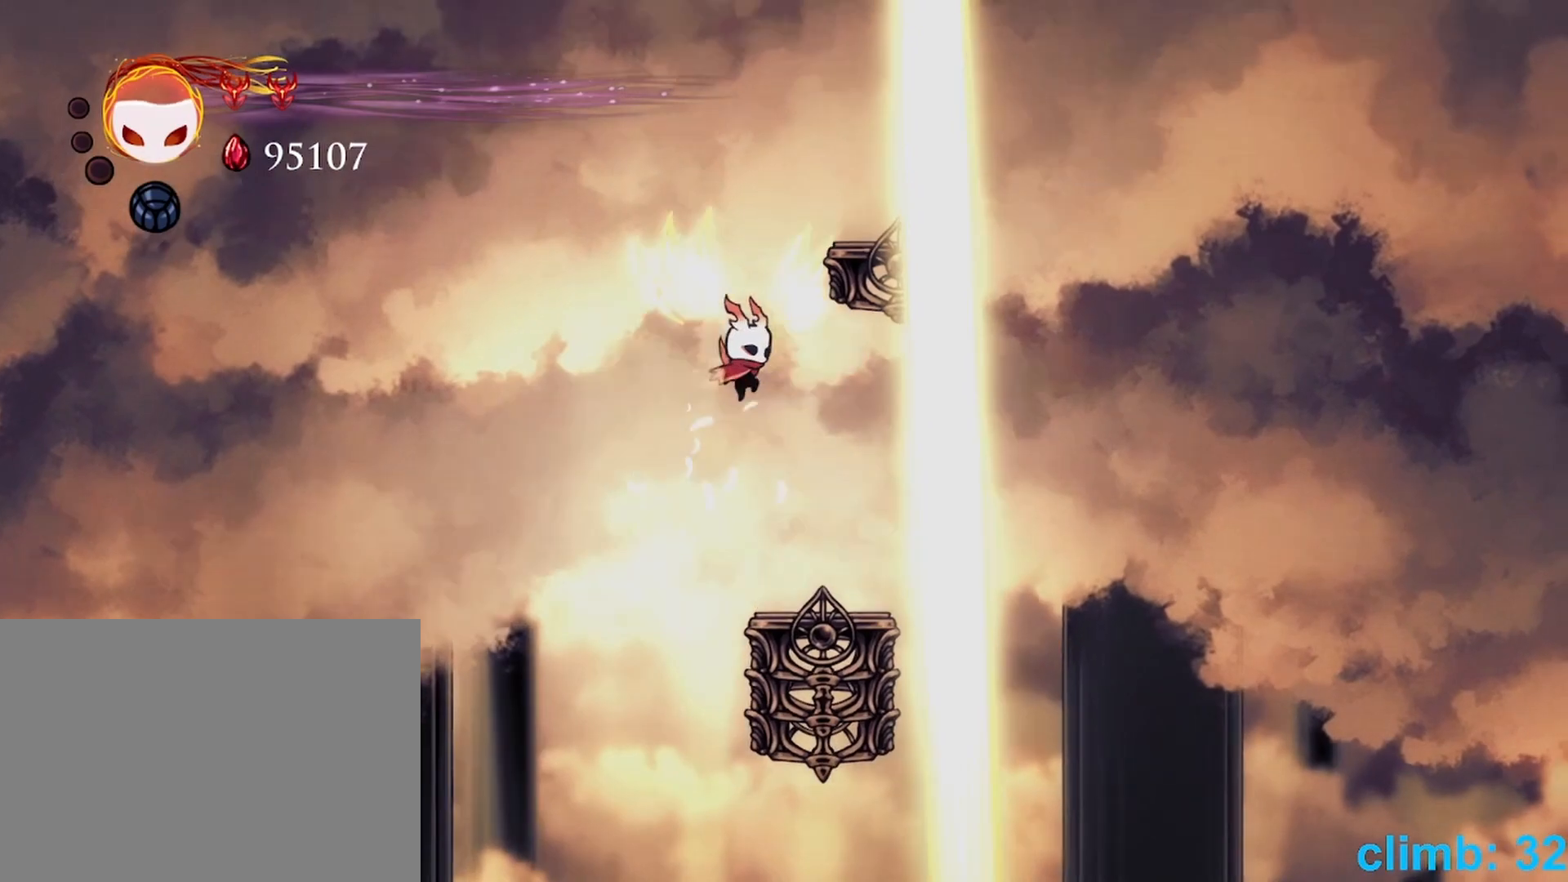
{"dt_ms": 500, "buttons": ["B"], "left_stick": "center"}
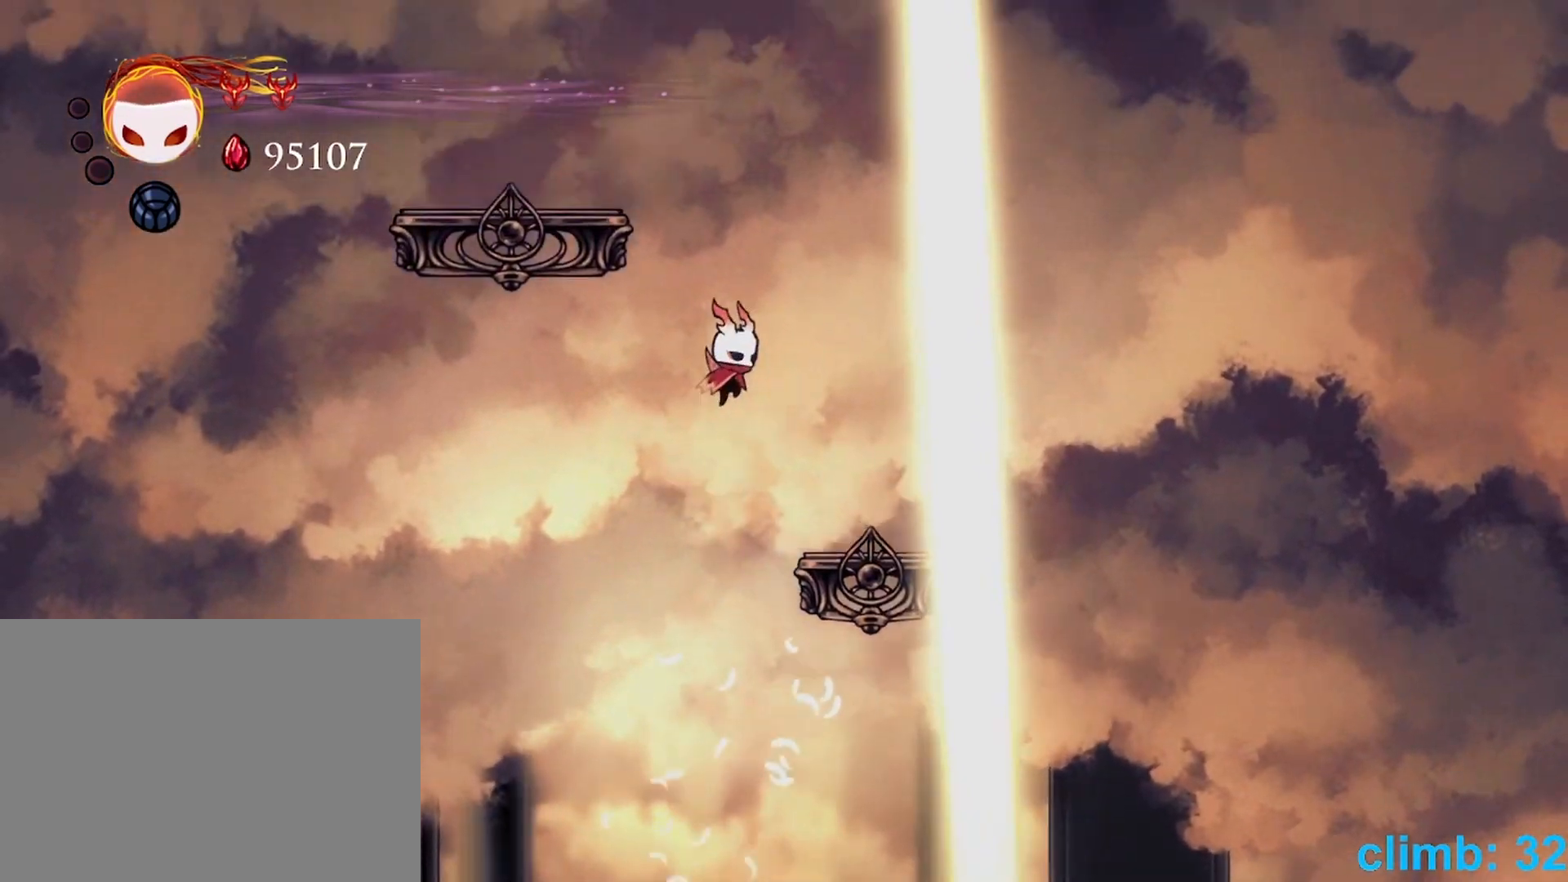
{"dt_ms": 500, "buttons": ["B", "DPAD_LEFT"], "left_stick": "left", "events": [[50, "B", "up"], [100, "B", "down"], [250, "DPAD_LEFT", "down"], [250, "left_stick", "left"], [267, "DPAD_LEFT", "up"], [350, "DPAD_LEFT", "down"]]}
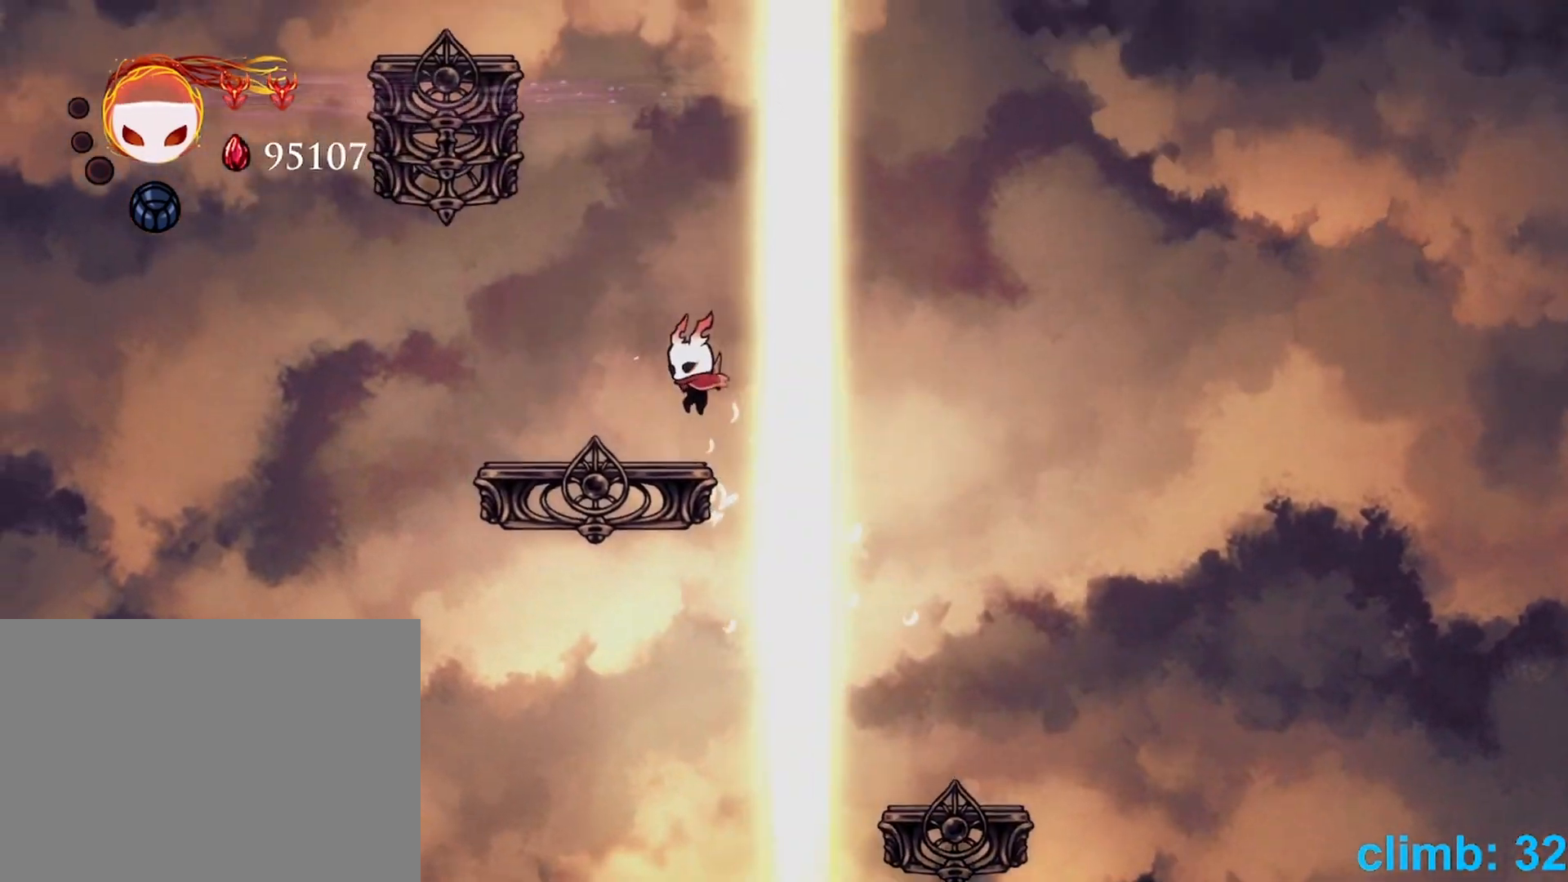
{"dt_ms": 500, "buttons": ["B"], "left_stick": "center", "events": [[33, "DPAD_LEFT", "up"], [33, "left_stick", "center"], [50, "B", "up"], [267, "DPAD_LEFT", "down"], [267, "left_stick", "left"], [283, "DPAD_LEFT", "up"], [300, "B", "down"], [400, "left_stick", "center"]]}
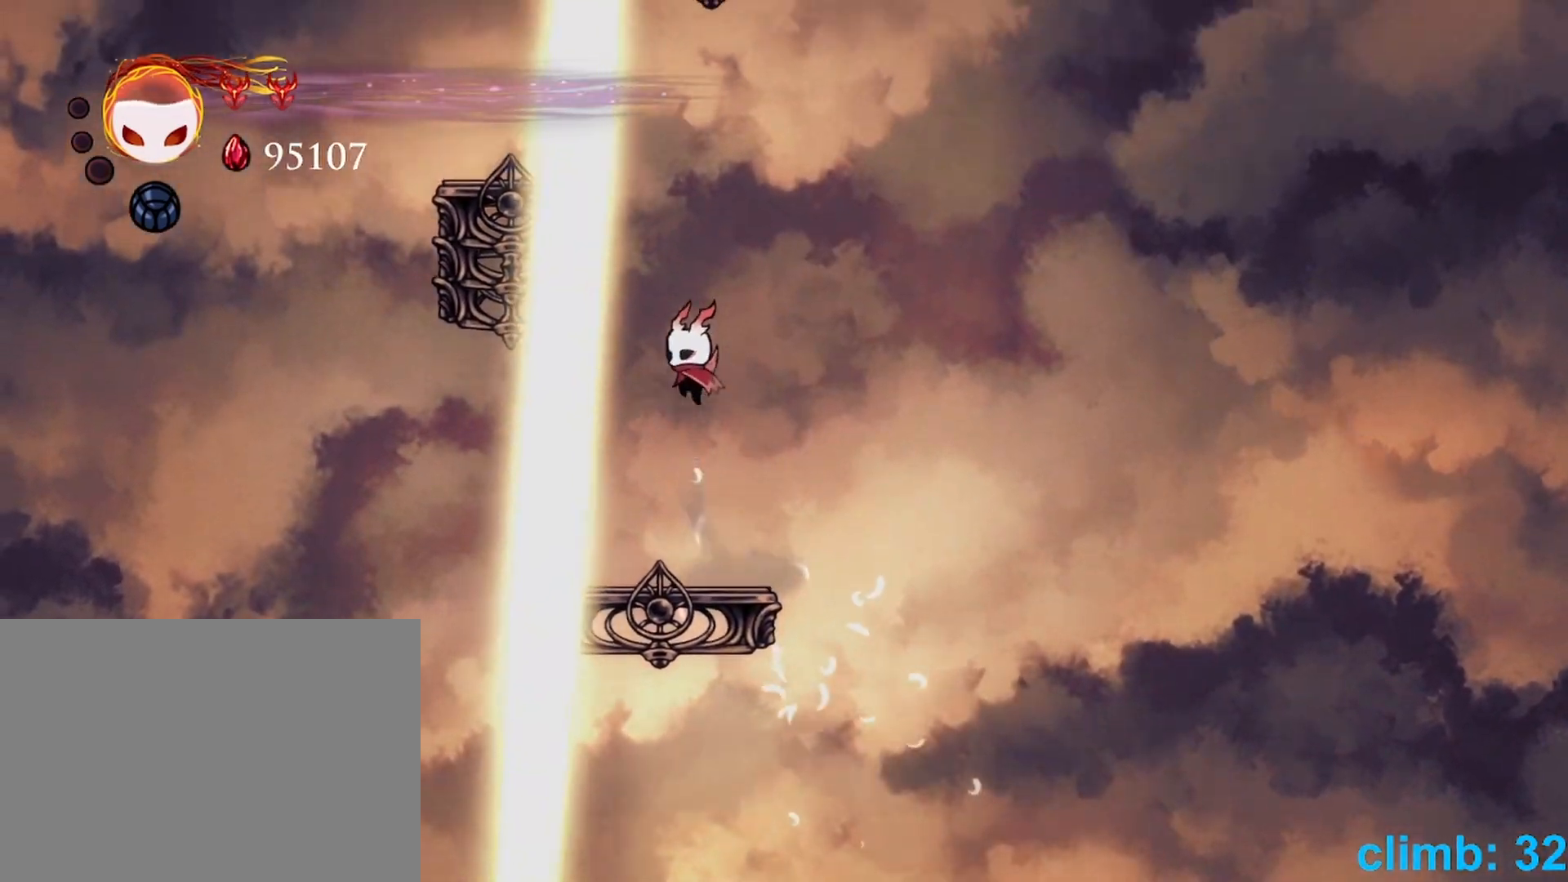
{"dt_ms": 500, "buttons": ["B"], "left_stick": "center", "events": [[117, "B", "up"], [117, "left_stick", "left"], [133, "DPAD_LEFT", "down"], [167, "B", "down"], [200, "DPAD_LEFT", "up"], [217, "left_stick", "center"]]}
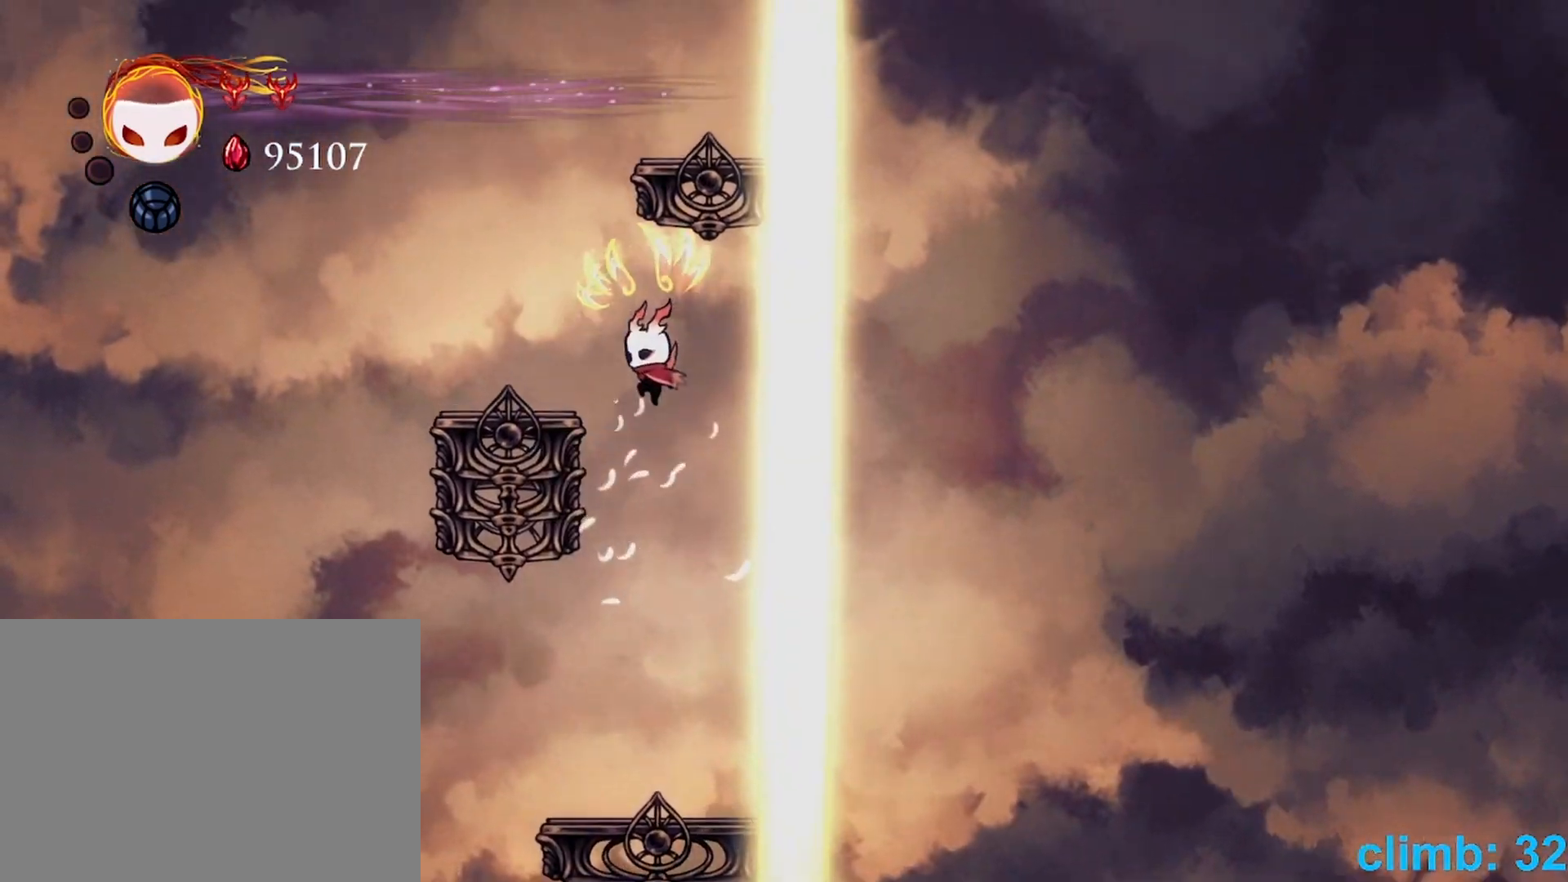
{"dt_ms": 500, "buttons": ["B"], "left_stick": "right", "events": [[17, "DPAD_LEFT", "down"], [17, "left_stick", "left"], [83, "B", "up"], [233, "DPAD_LEFT", "up"], [233, "left_stick", "center"], [317, "B", "down"], [500, "left_stick", "right"]]}
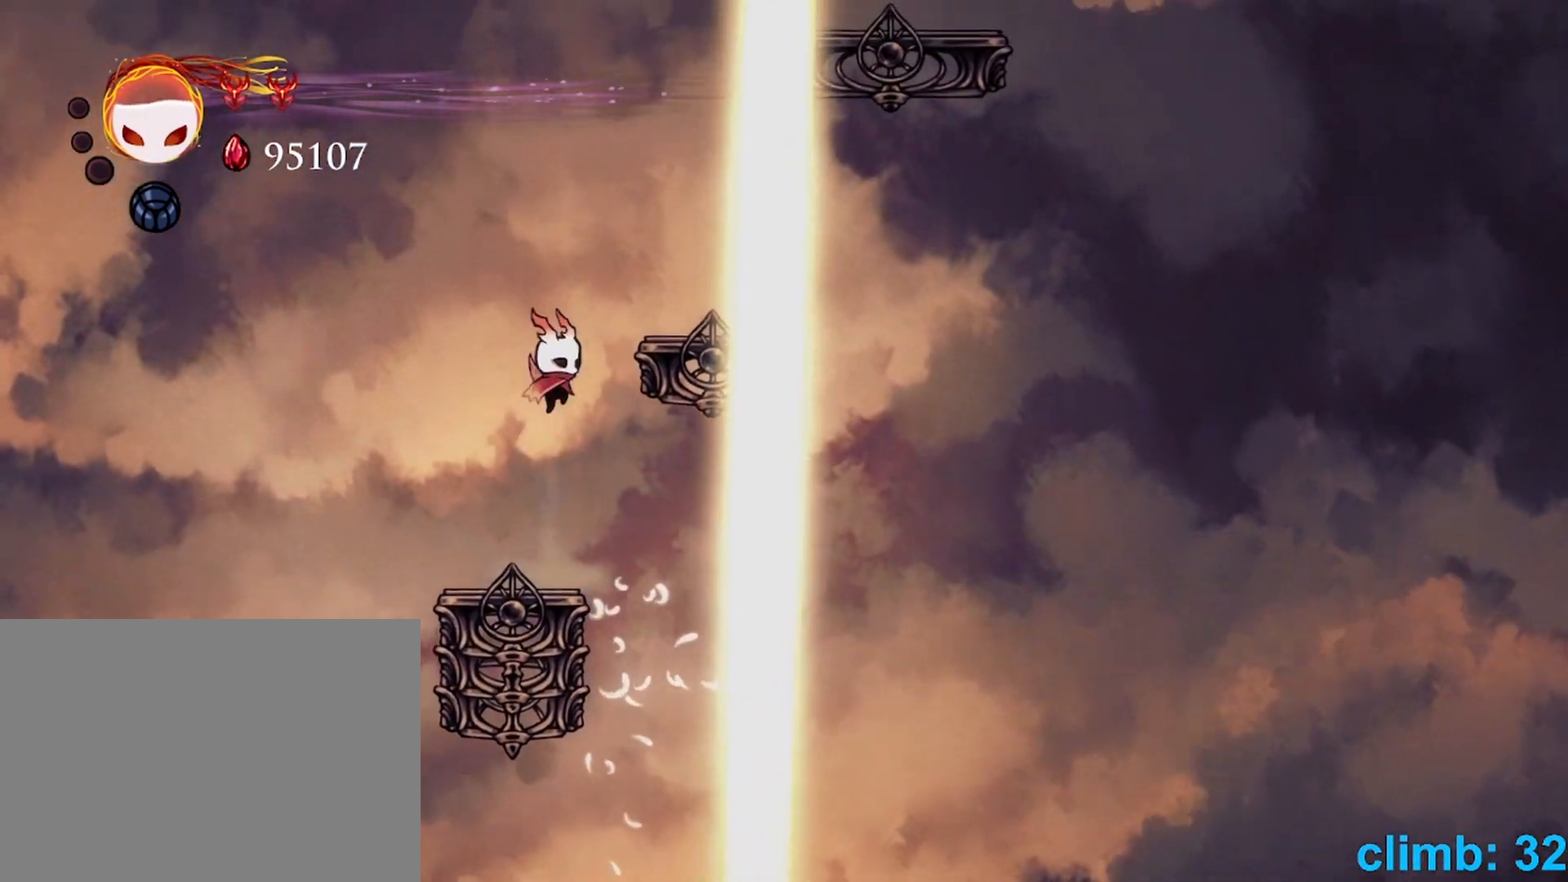
{"dt_ms": 500, "buttons": ["B"], "left_stick": "center", "events": [[17, "DPAD_RIGHT", "down"], [233, "B", "up"], [233, "DPAD_RIGHT", "up"], [233, "left_stick", "center"], [417, "B", "down"]]}
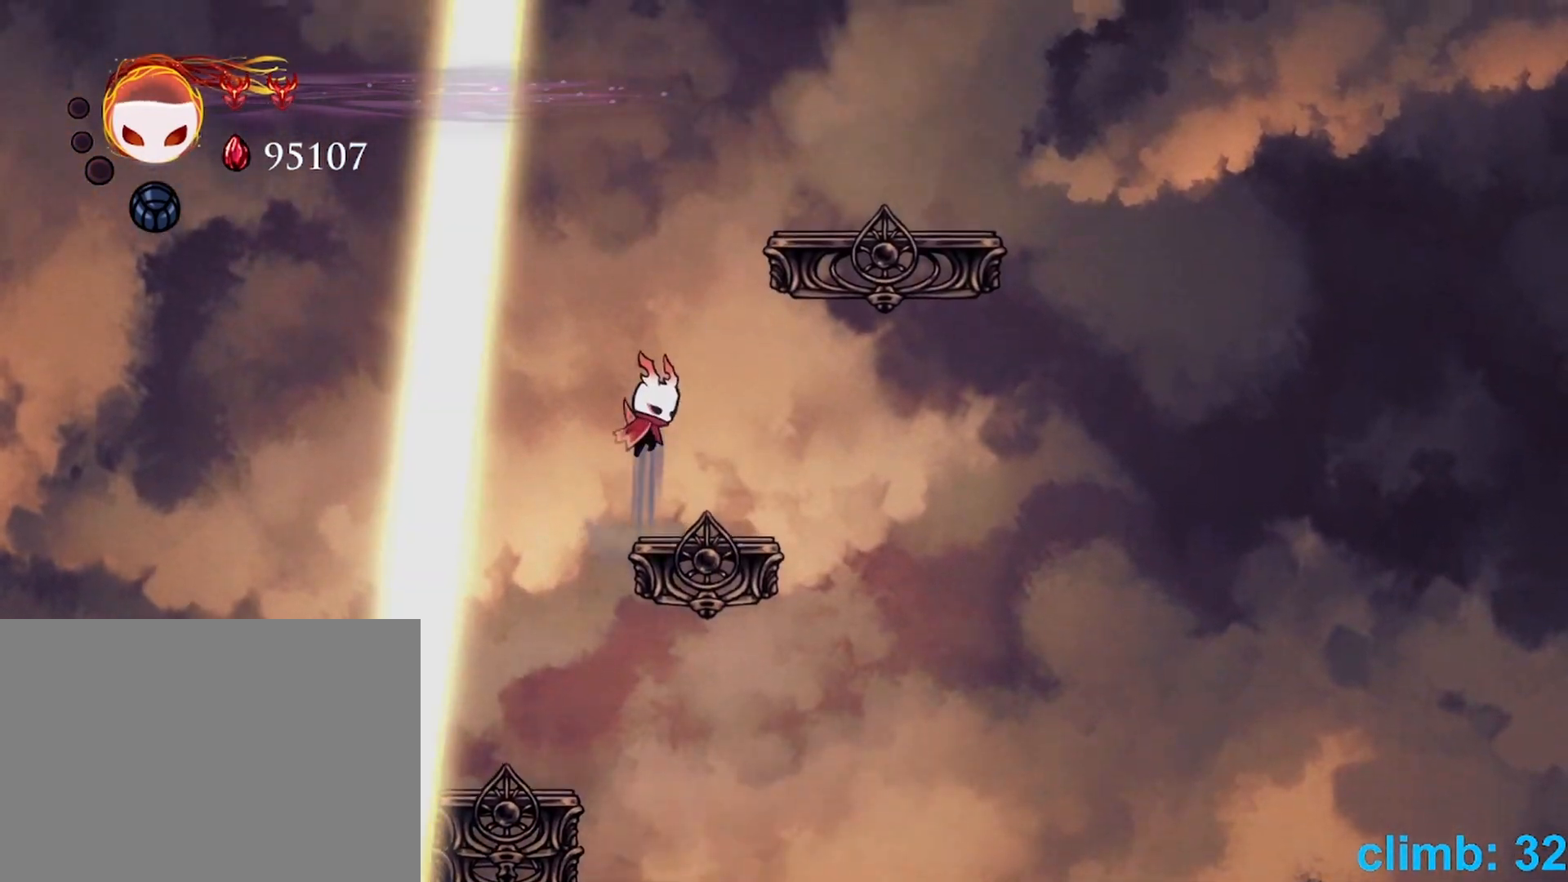
{"dt_ms": 500, "buttons": ["DPAD_RIGHT"], "left_stick": "right", "events": [[33, "DPAD_RIGHT", "down"], [33, "left_stick", "right"], [150, "B", "up"], [200, "B", "down"], [217, "DPAD_RIGHT", "up"], [233, "left_stick", "center"], [350, "DPAD_RIGHT", "down"], [350, "left_stick", "right"], [483, "B", "up"]]}
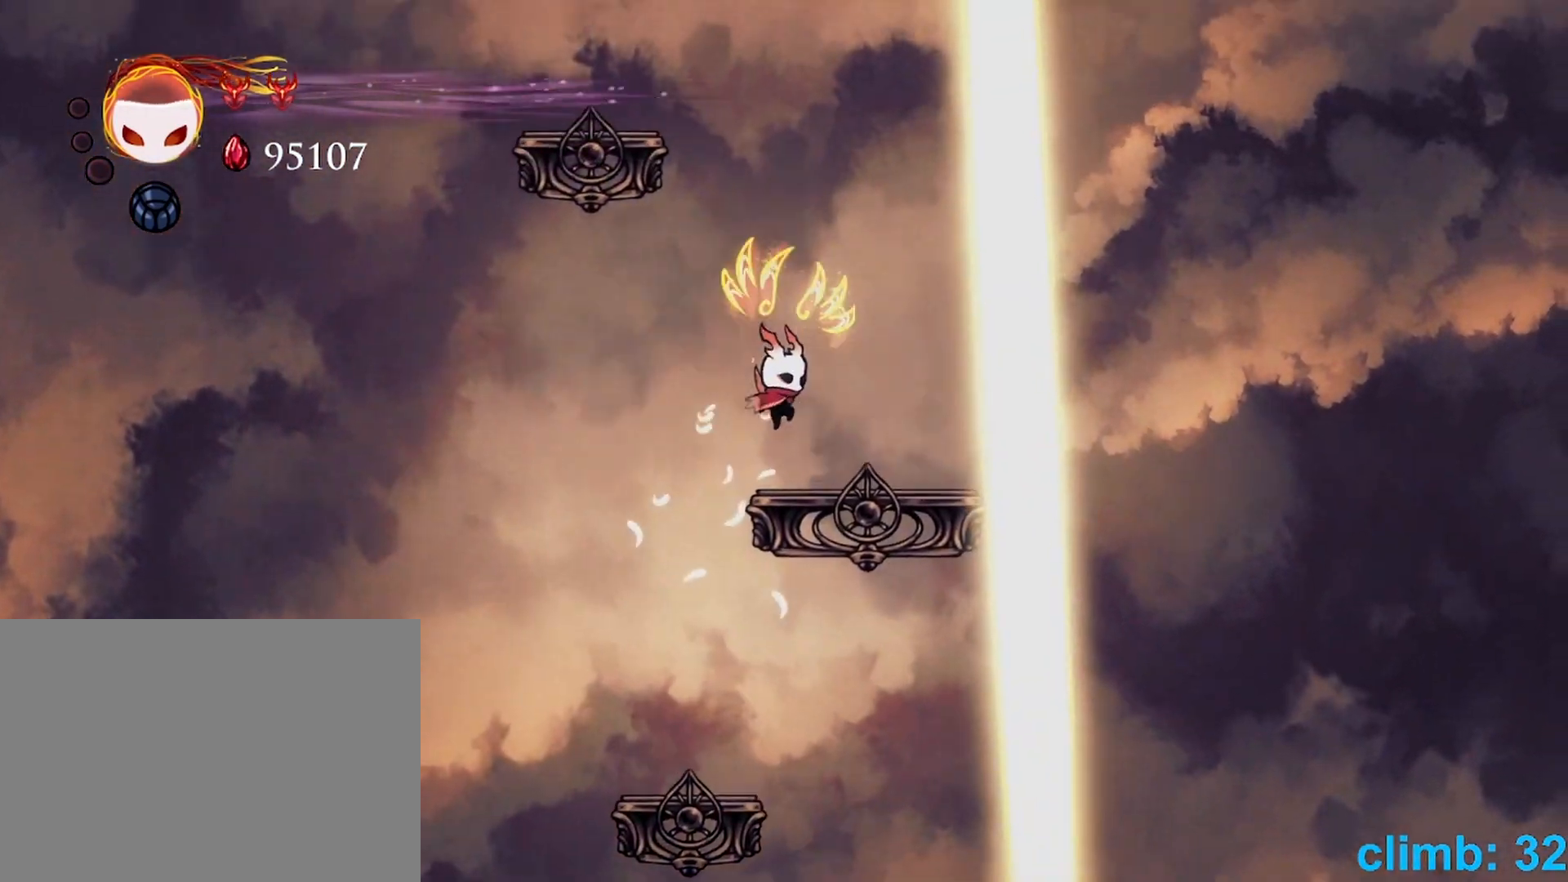
{"dt_ms": 500, "buttons": ["L1"], "left_stick": "center", "events": [[50, "DPAD_RIGHT", "up"], [67, "left_stick", "center"], [167, "L1", "down"]]}
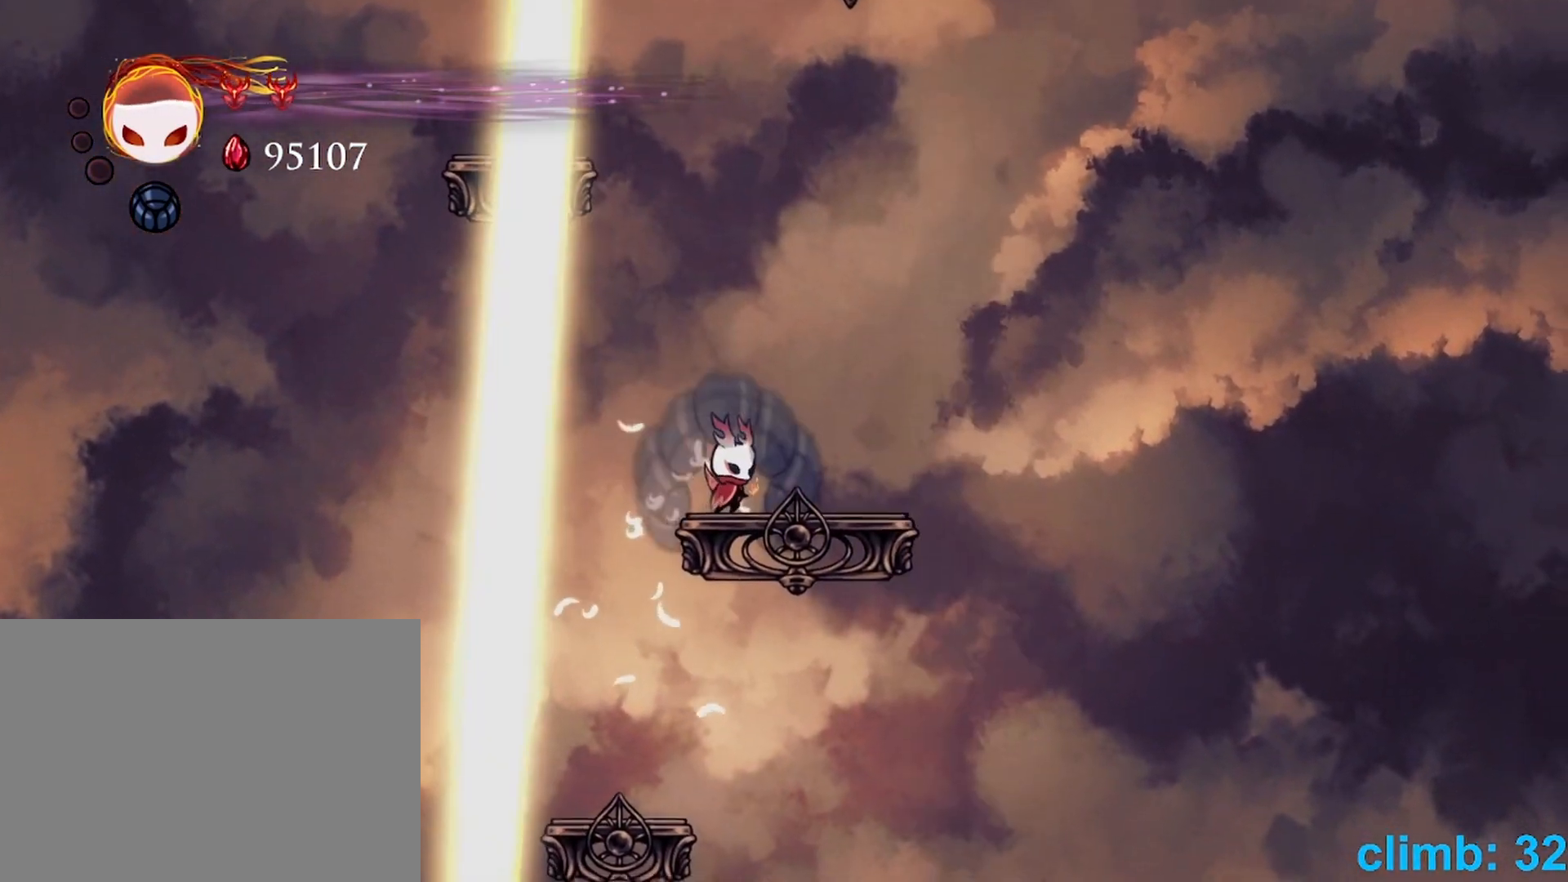
{"dt_ms": 500, "buttons": ["L1"], "left_stick": "center", "events": [[100, "L1", "up"], [183, "L1", "down"]]}
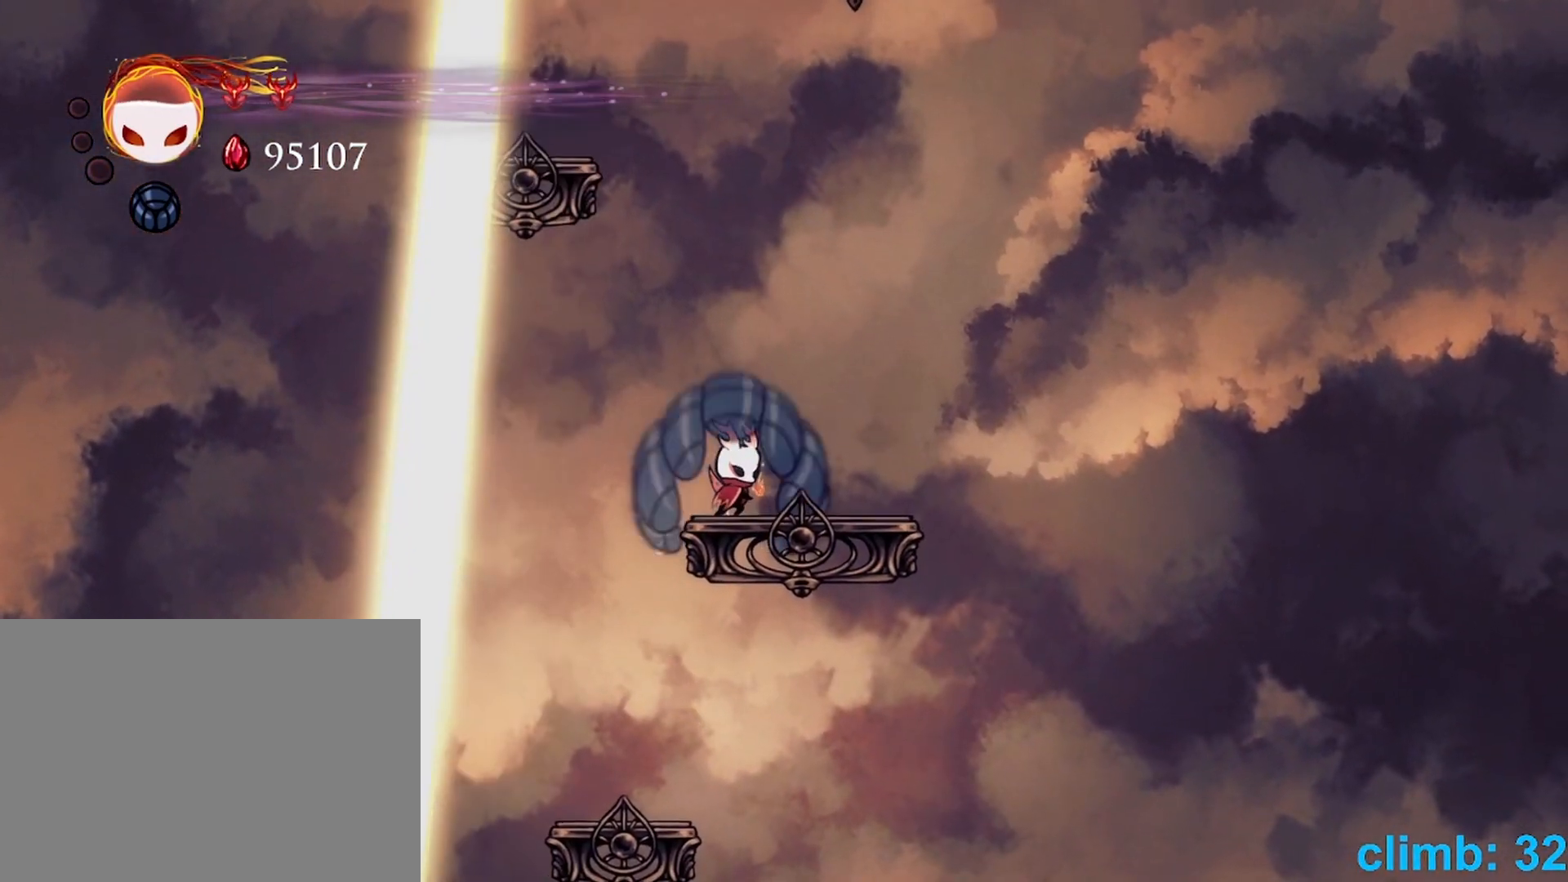
{"dt_ms": 500, "buttons": ["L1"], "left_stick": "center", "events": [[67, "L1", "up"], [183, "L1", "down"]]}
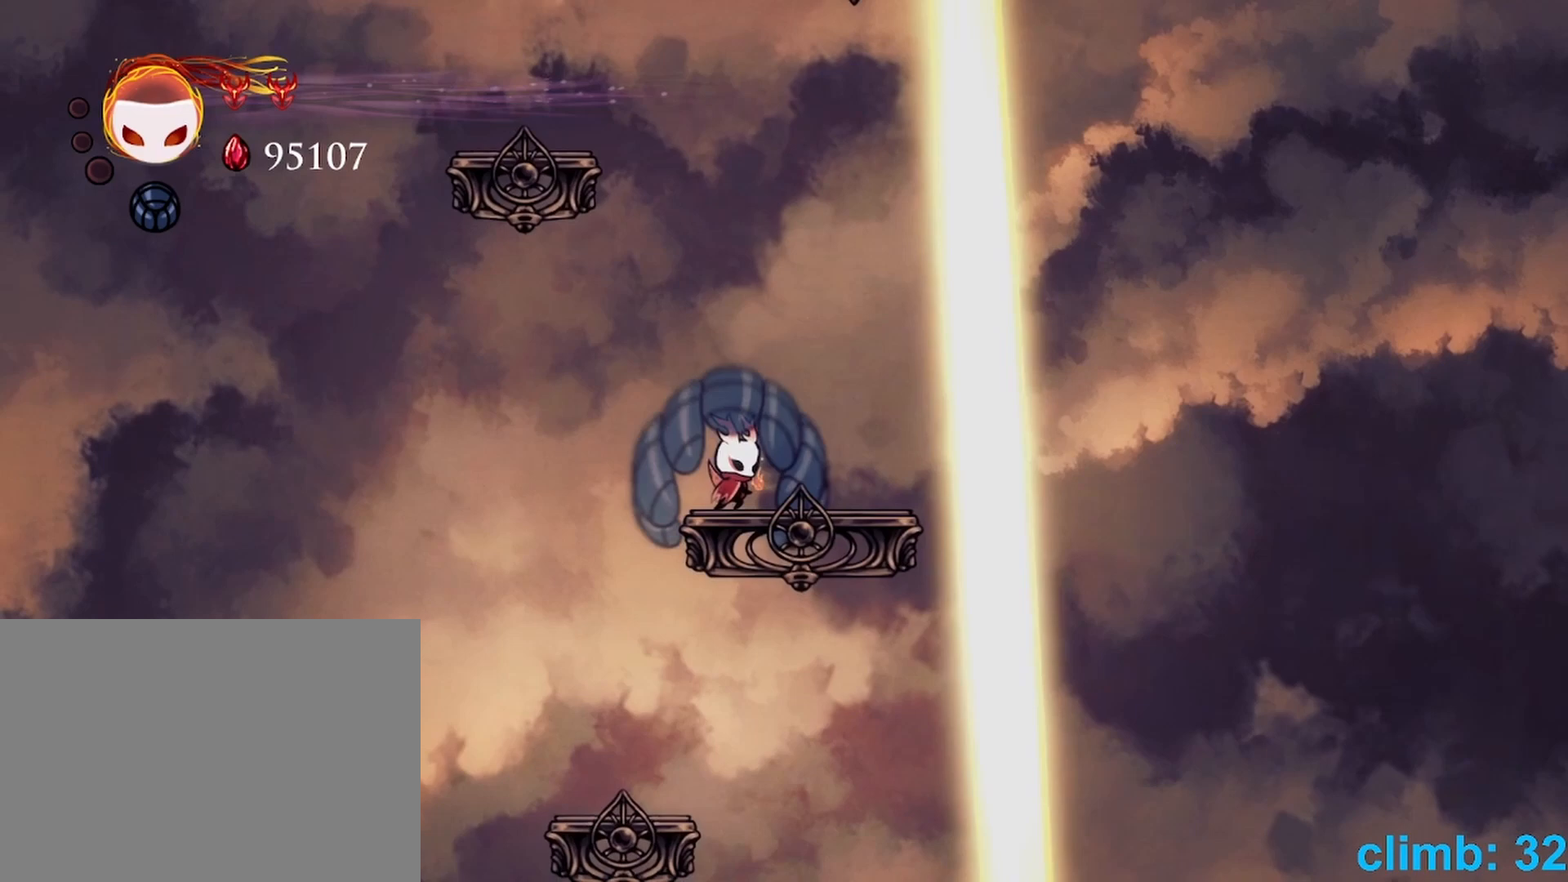
{"dt_ms": 500, "buttons": ["L1"], "left_stick": "center", "events": [[67, "L1", "up"], [167, "L1", "down"]]}
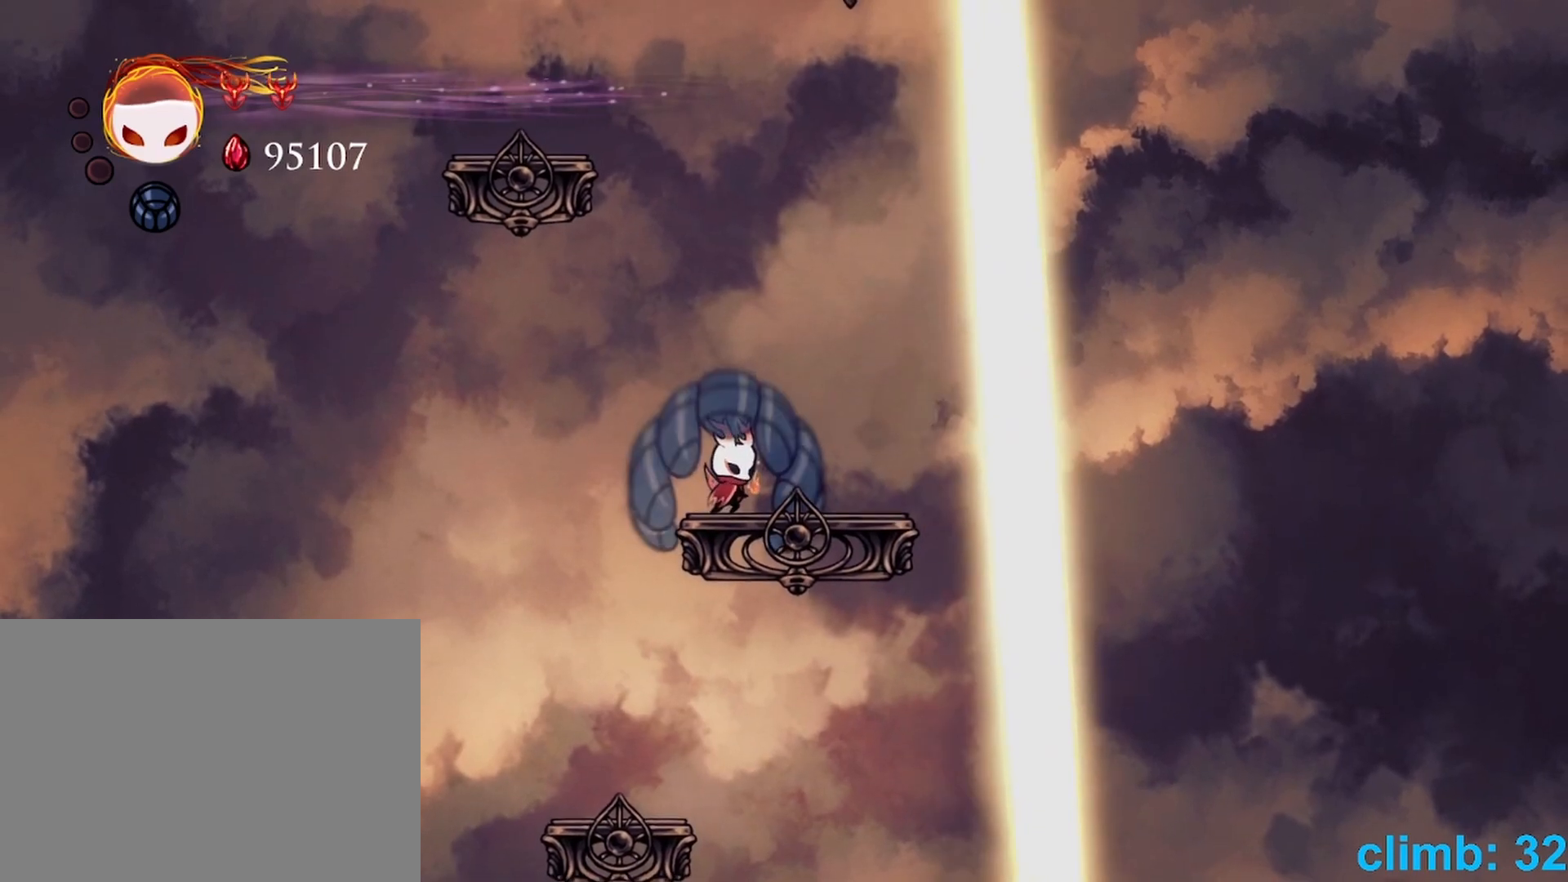
{"dt_ms": 500, "buttons": ["L1"], "left_stick": "center", "events": [[83, "L1", "up"], [200, "L1", "down"]]}
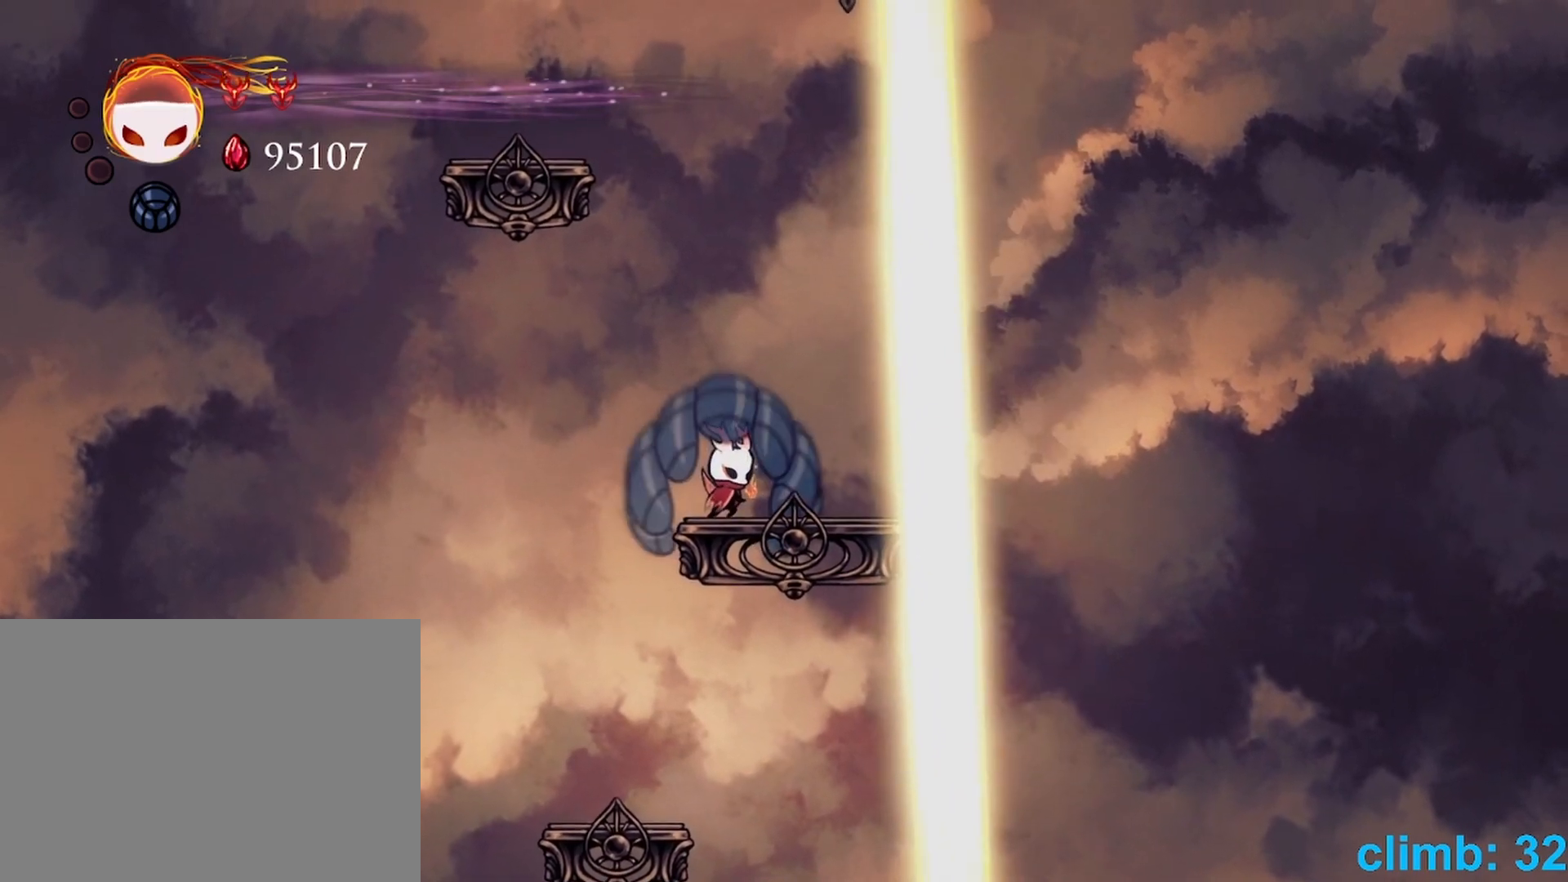
{"dt_ms": 500, "buttons": ["L1"], "left_stick": "center", "events": [[67, "L1", "up"], [167, "L1", "down"]]}
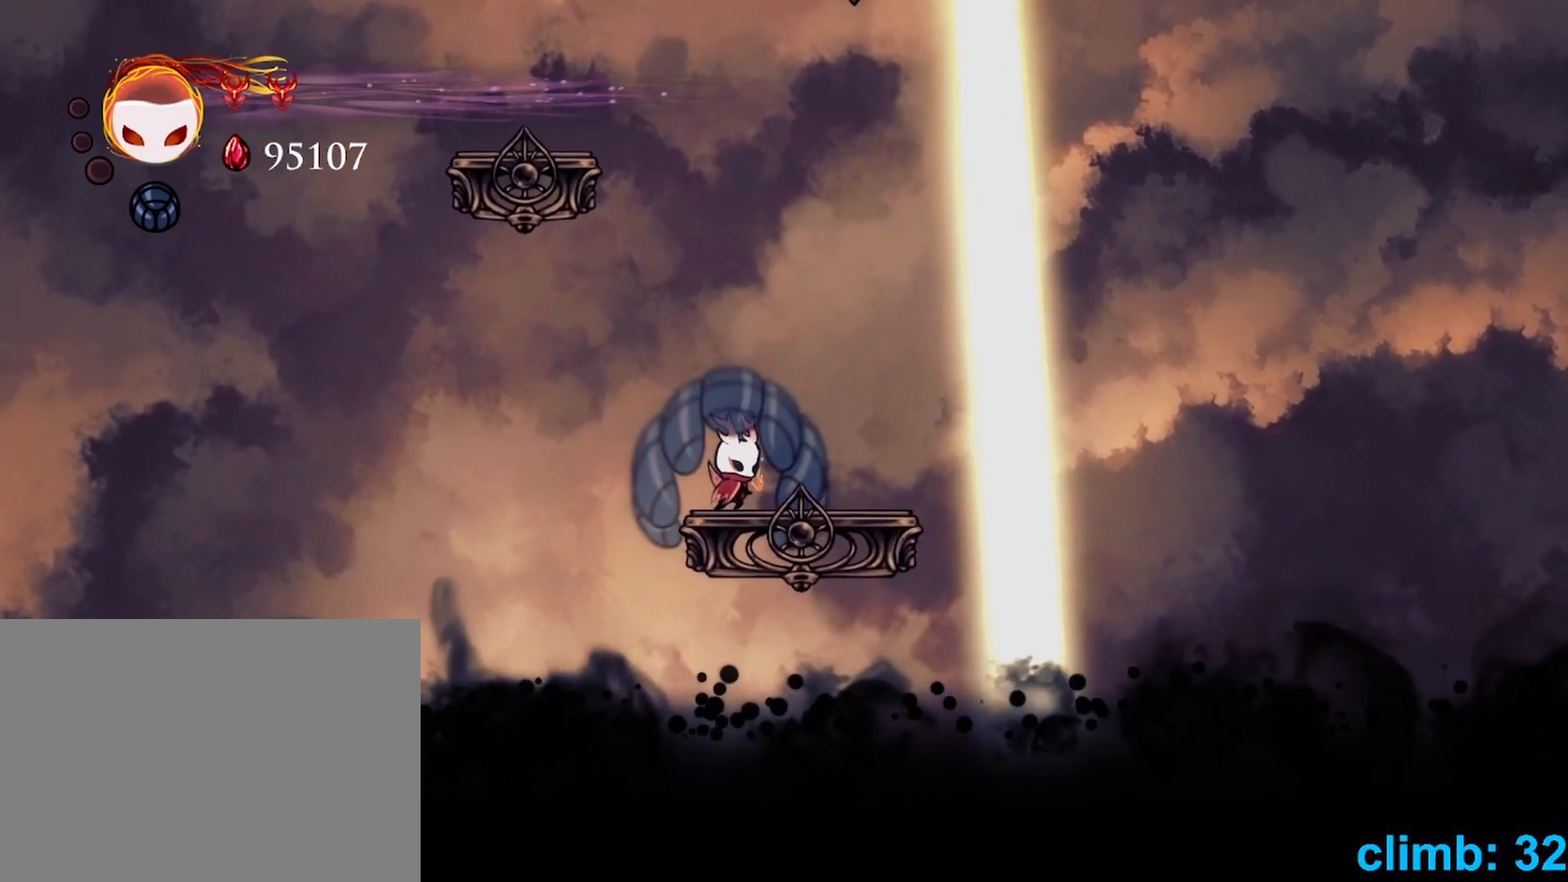
{"dt_ms": 500, "buttons": ["L1"], "left_stick": "center", "events": [[67, "L1", "up"], [183, "L1", "down"]]}
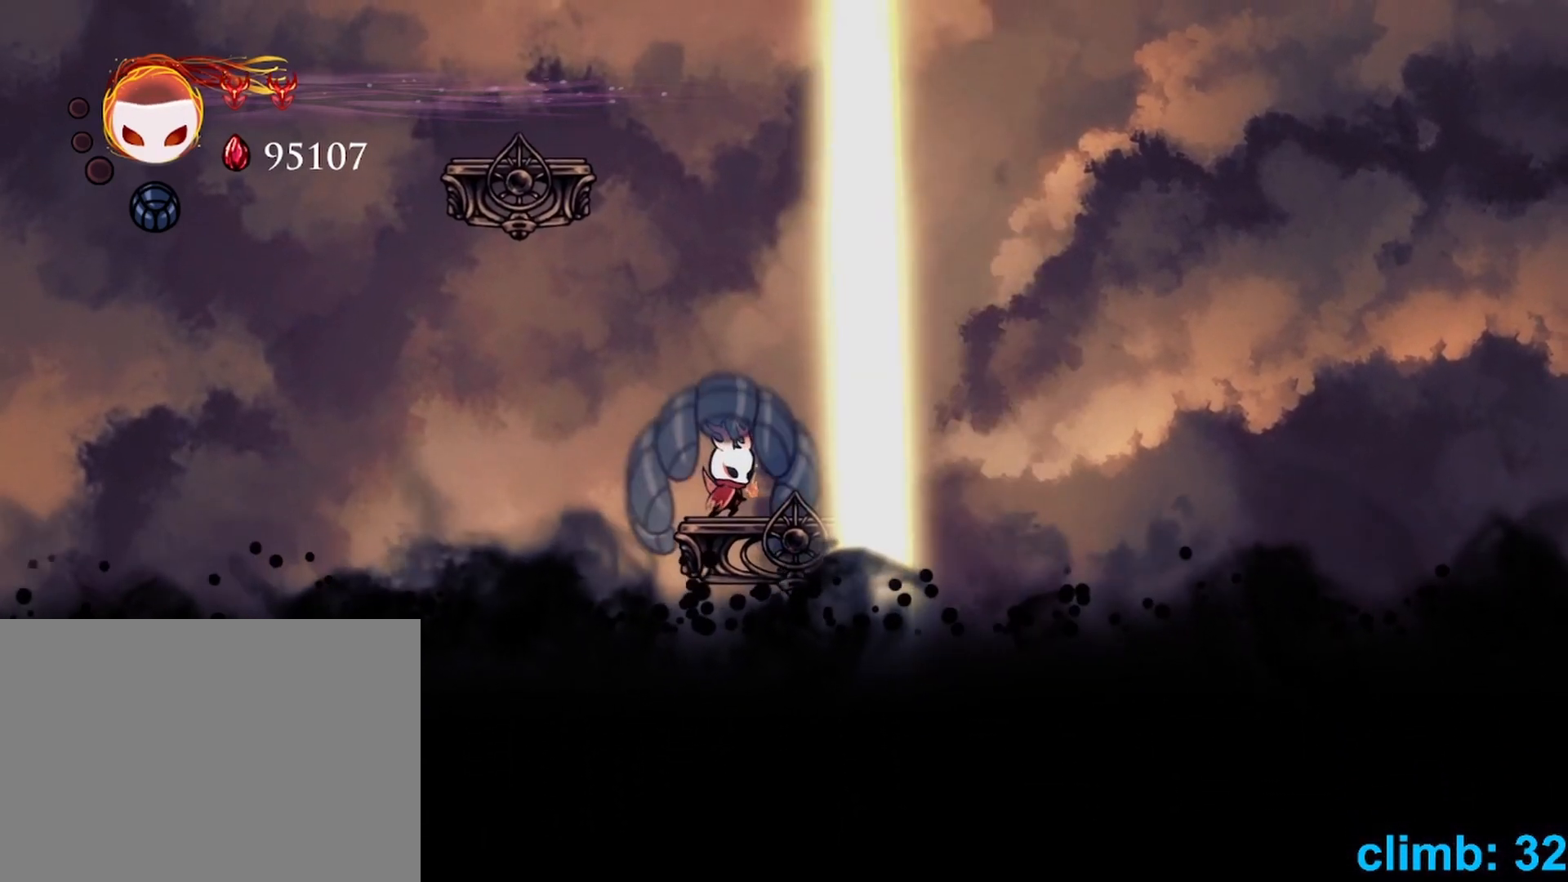
{"dt_ms": 500, "buttons": ["L1"], "left_stick": "center", "events": [[33, "L1", "up"], [117, "L1", "down"]]}
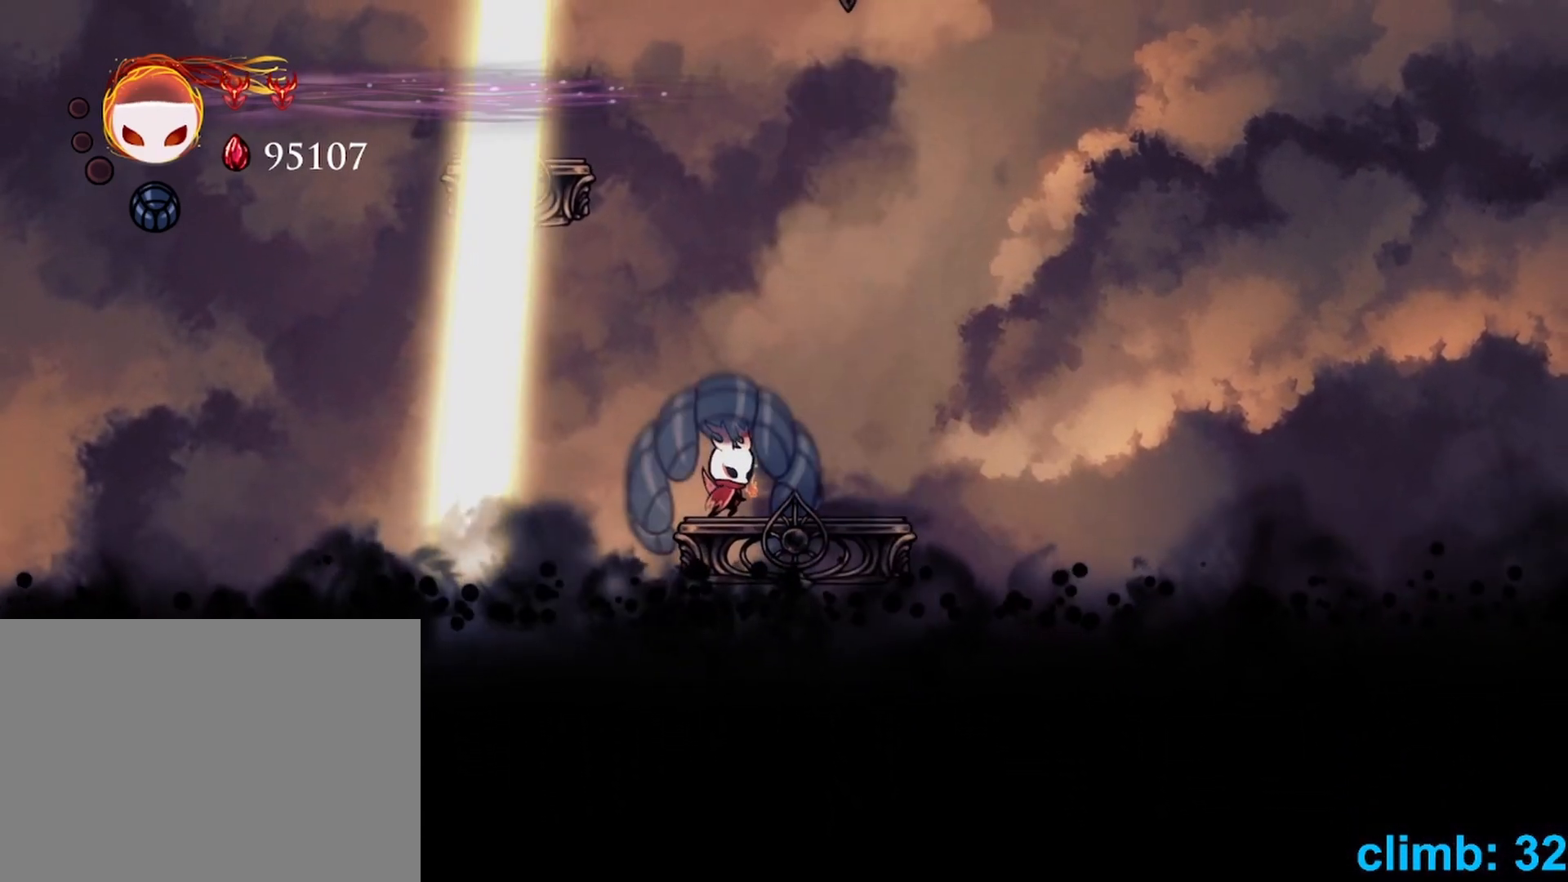
{"dt_ms": 500, "buttons": ["L1"], "left_stick": "center", "events": [[33, "L1", "up"], [117, "L1", "down"]]}
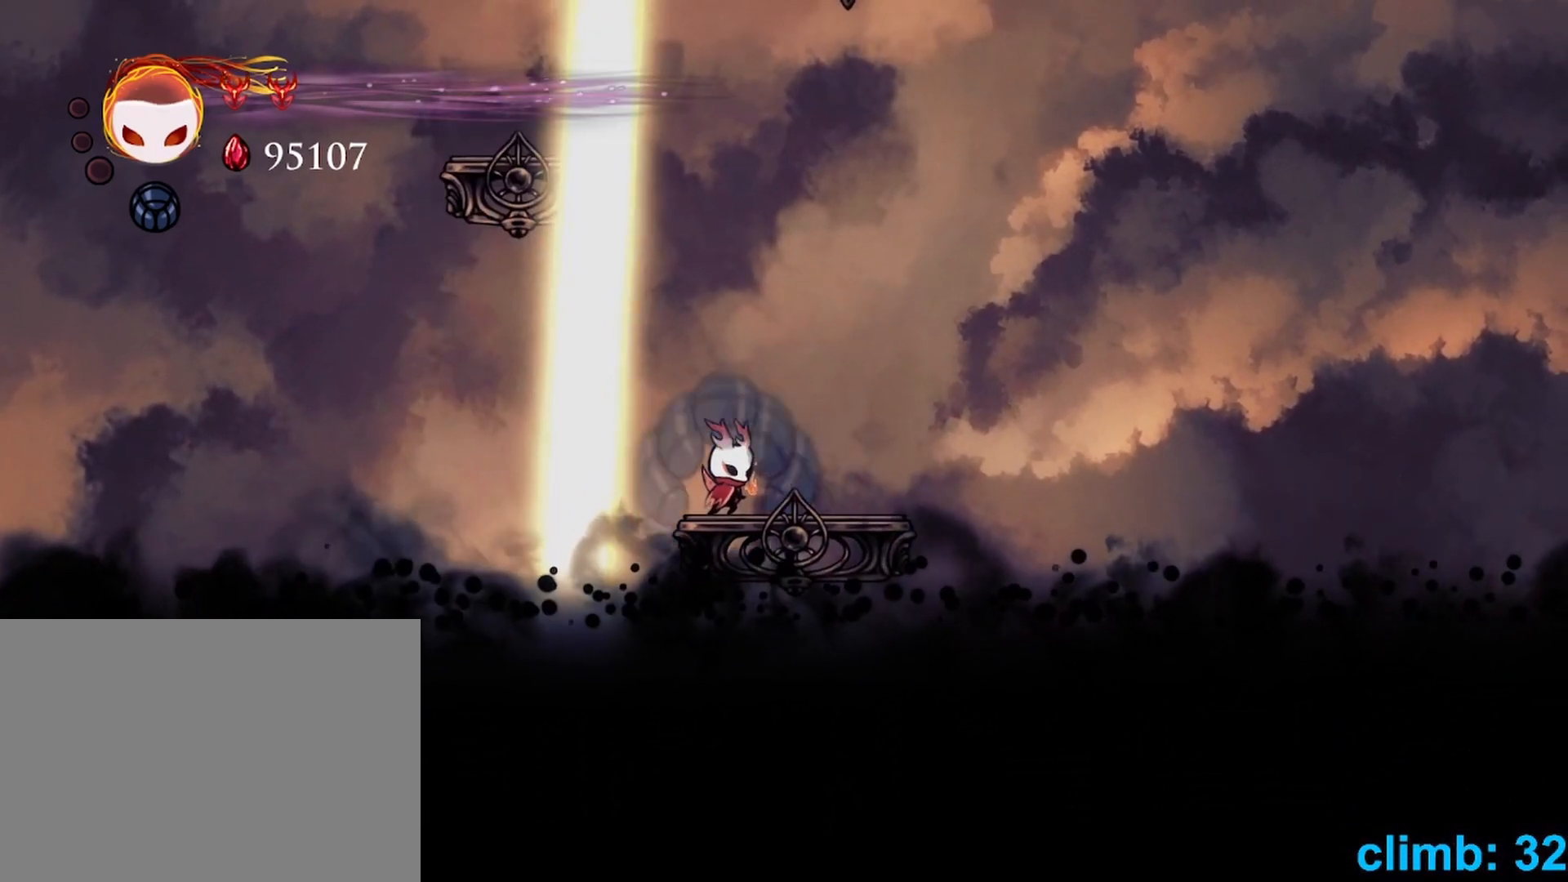
{"dt_ms": 500, "buttons": ["L1"], "left_stick": "center", "events": [[17, "L1", "up"], [133, "L1", "down"]]}
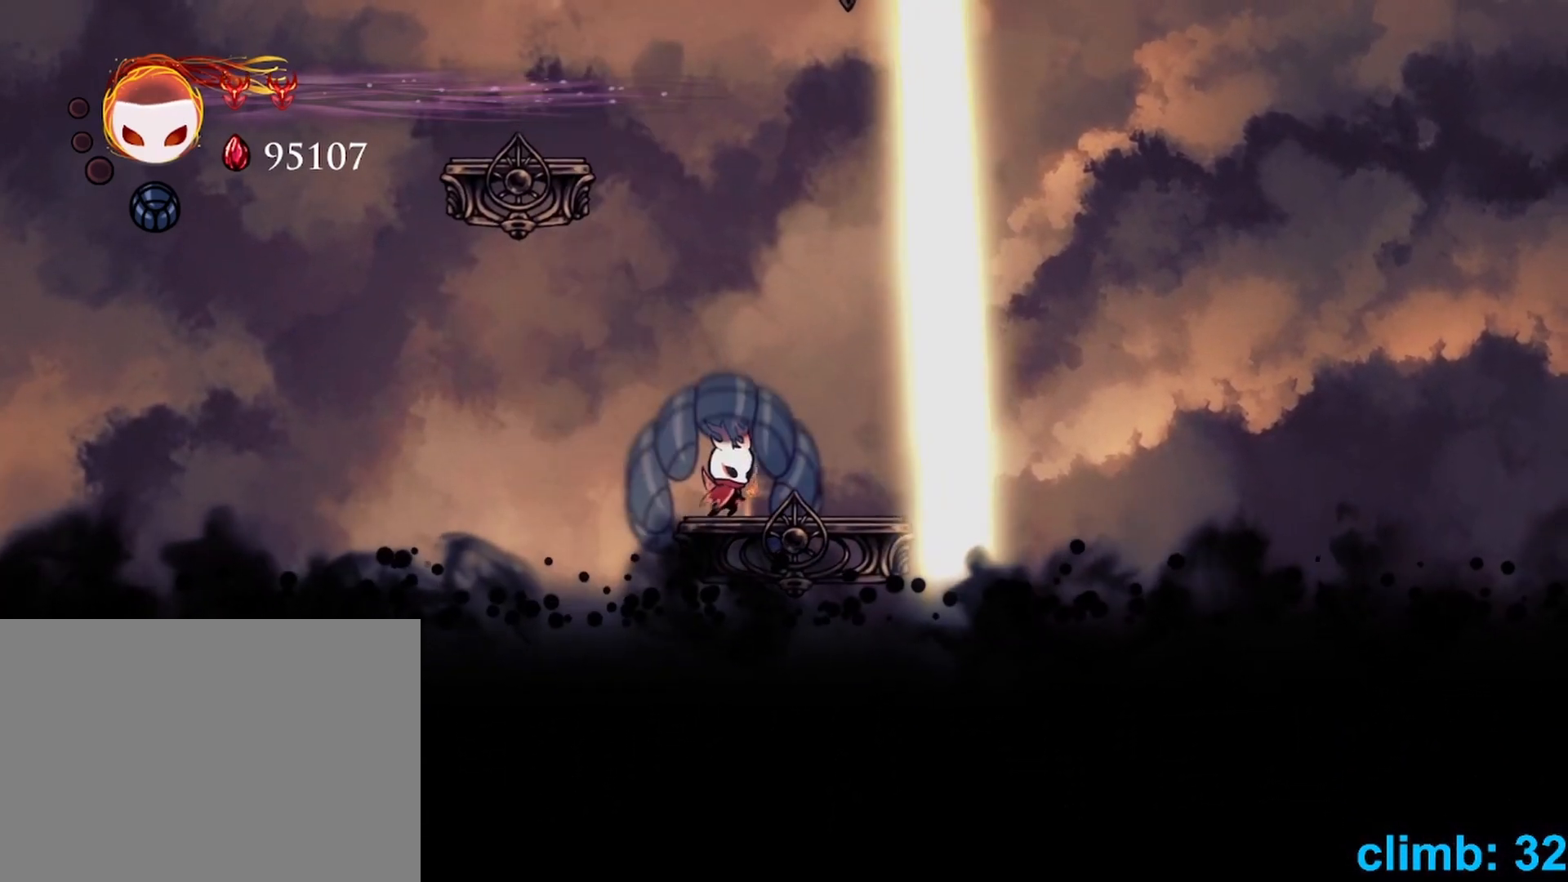
{"dt_ms": 500, "buttons": ["L1"], "left_stick": "center", "events": [[50, "L1", "up"], [133, "L1", "down"]]}
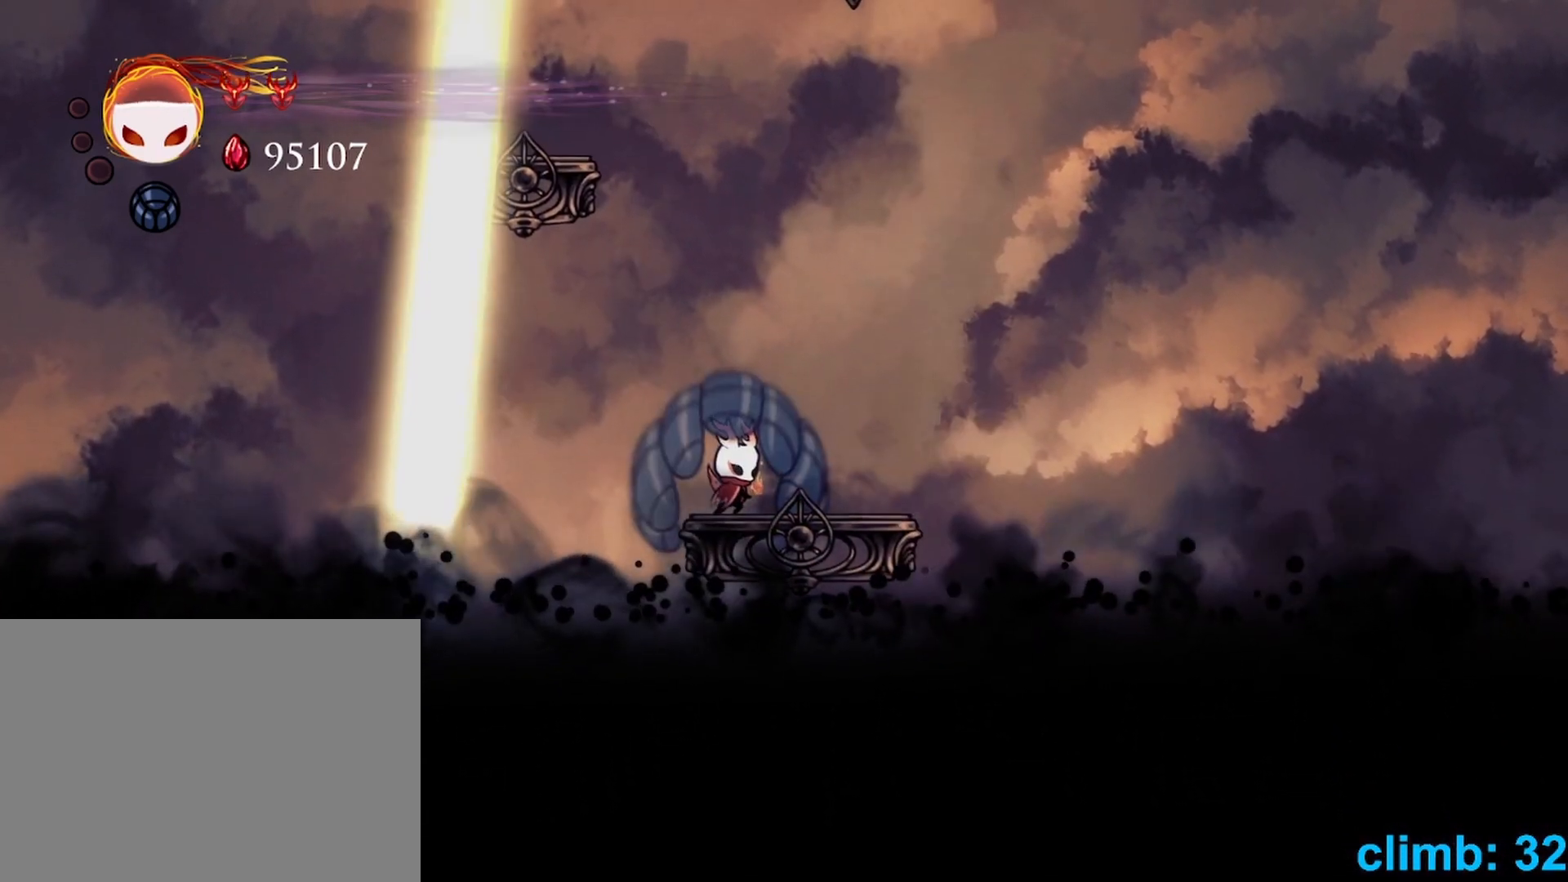
{"dt_ms": 500, "buttons": ["L1"], "left_stick": "center", "events": [[67, "L1", "up"], [167, "L1", "down"]]}
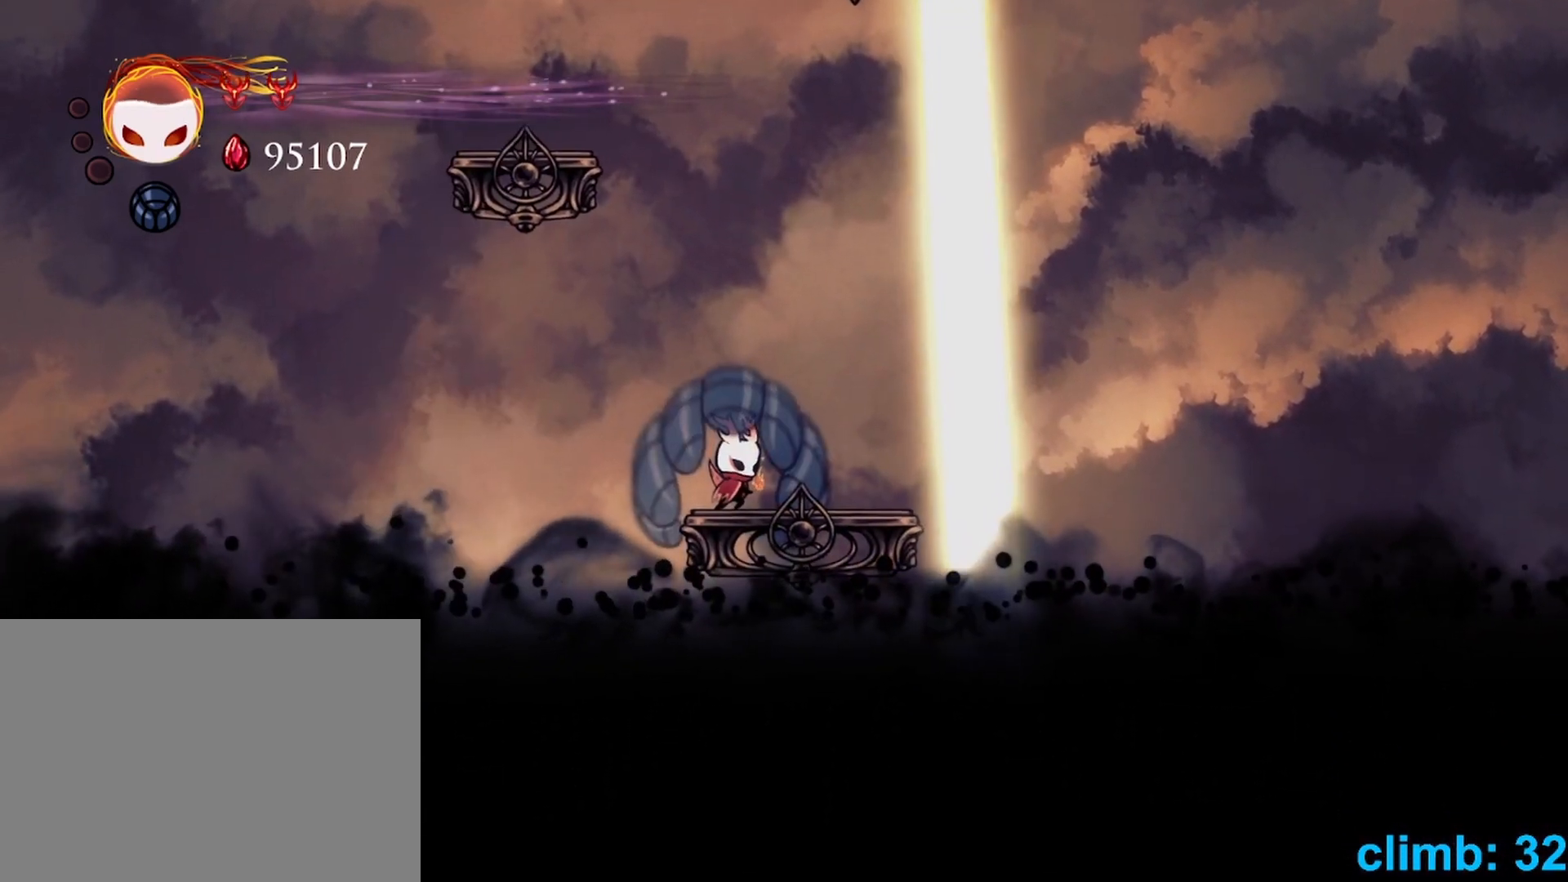
{"dt_ms": 500, "buttons": ["L1"], "left_stick": "center", "events": [[33, "L1", "up"], [133, "L1", "down"]]}
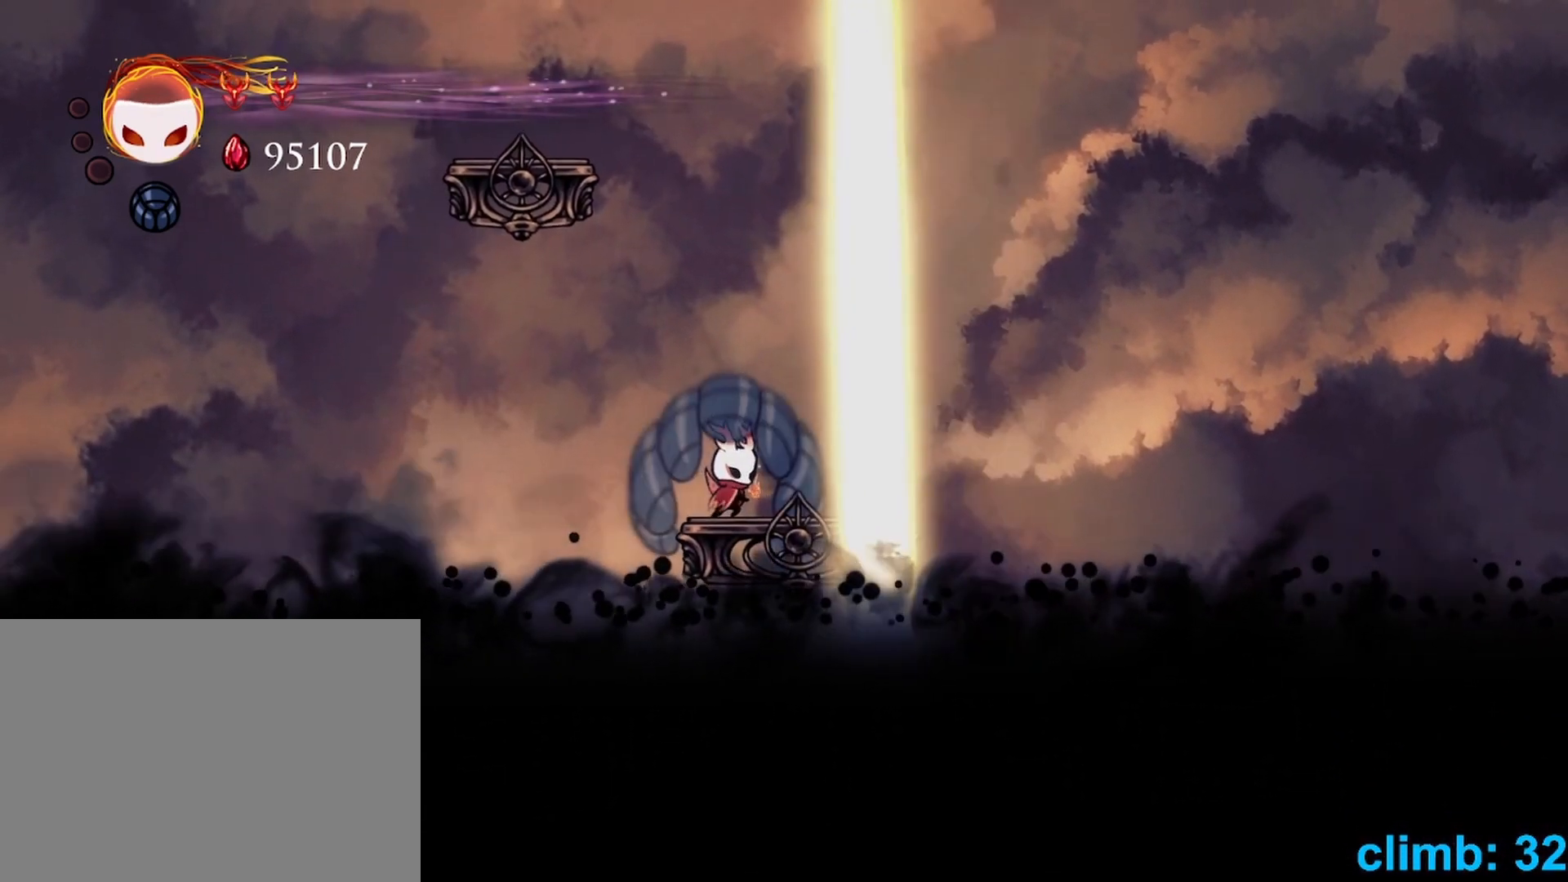
{"dt_ms": 500, "buttons": ["L1"], "left_stick": "center", "events": [[83, "L1", "up"], [167, "L1", "down"]]}
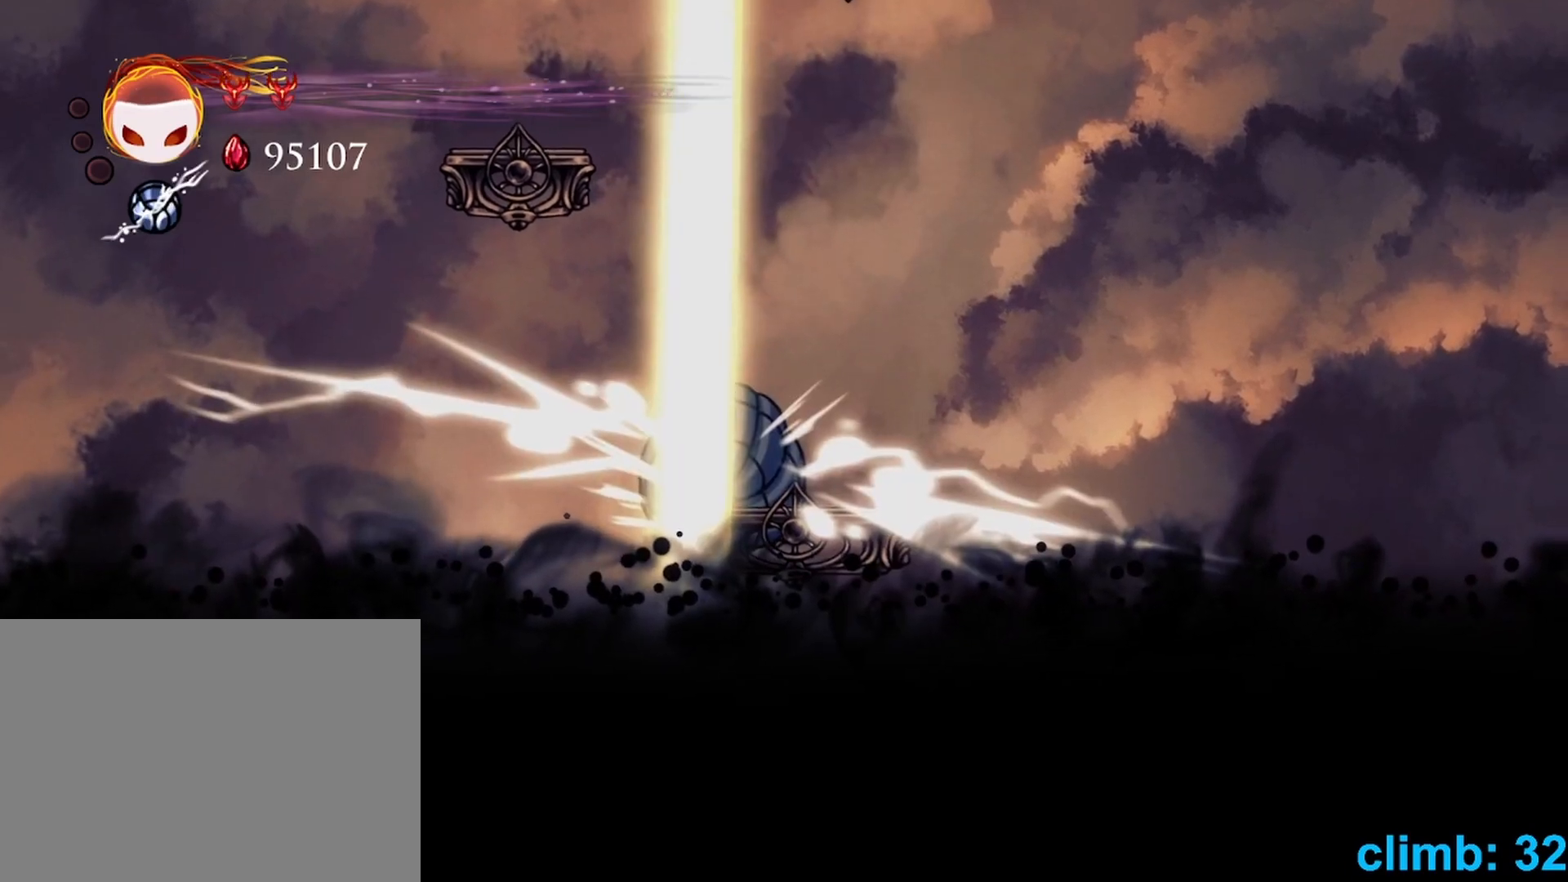
{"dt_ms": 500, "buttons": ["B"], "left_stick": "center", "events": [[50, "L1", "up"], [133, "L1", "down"], [267, "L1", "up"], [350, "B", "down"]]}
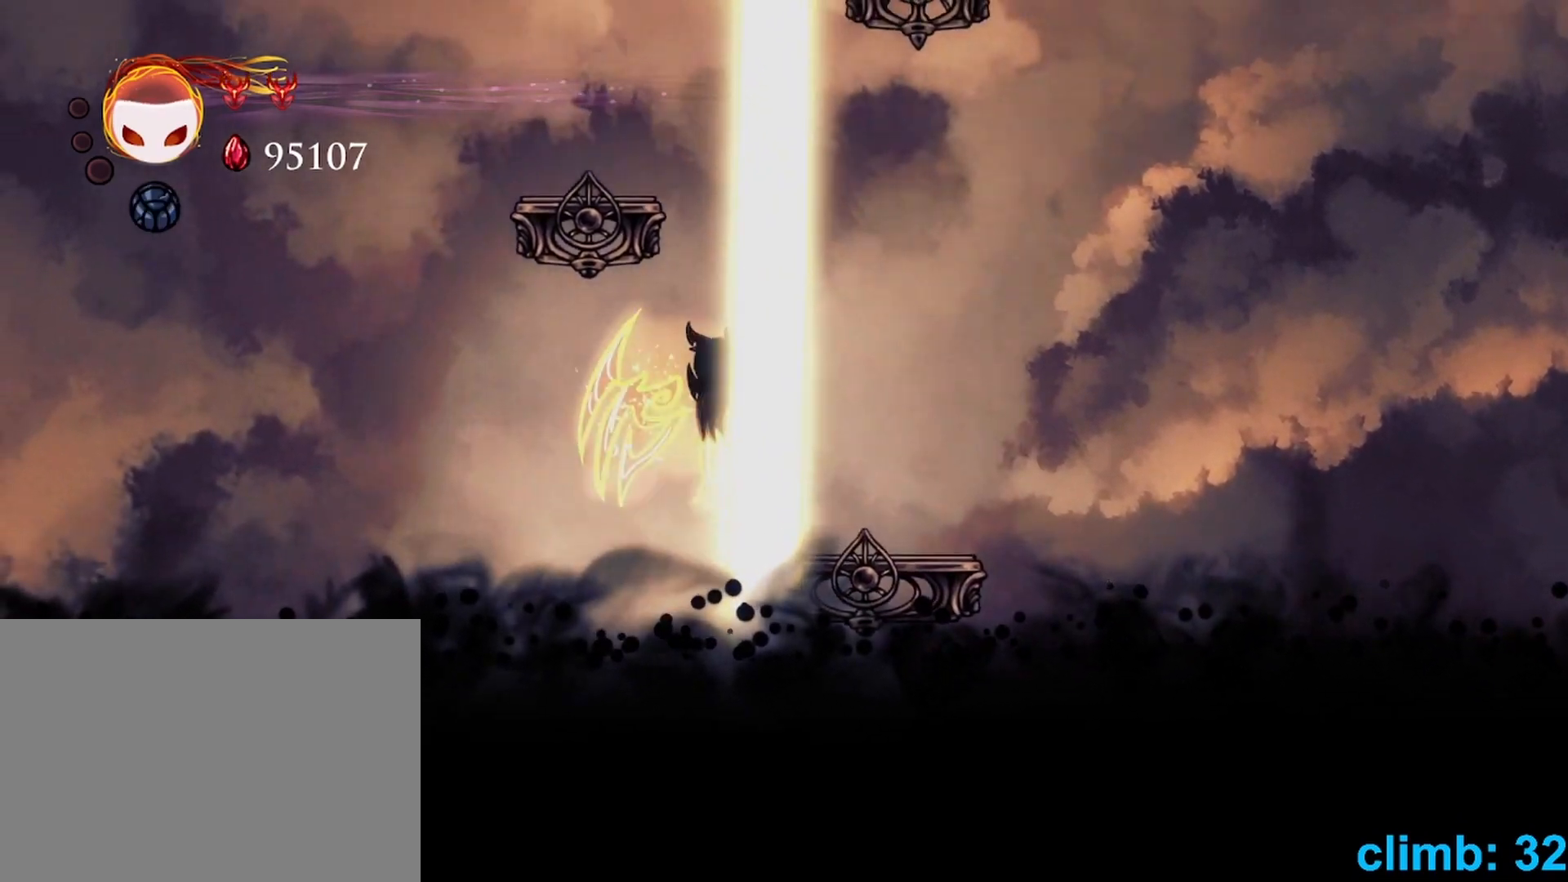
{"dt_ms": 500, "buttons": ["B"], "left_stick": "center", "events": [[117, "DPAD_LEFT", "down"], [117, "left_stick", "left"], [133, "DPAD_LEFT", "up"], [317, "B", "up"], [350, "B", "down"], [417, "DPAD_LEFT", "down"], [433, "DPAD_LEFT", "up"], [450, "left_stick", "center"]]}
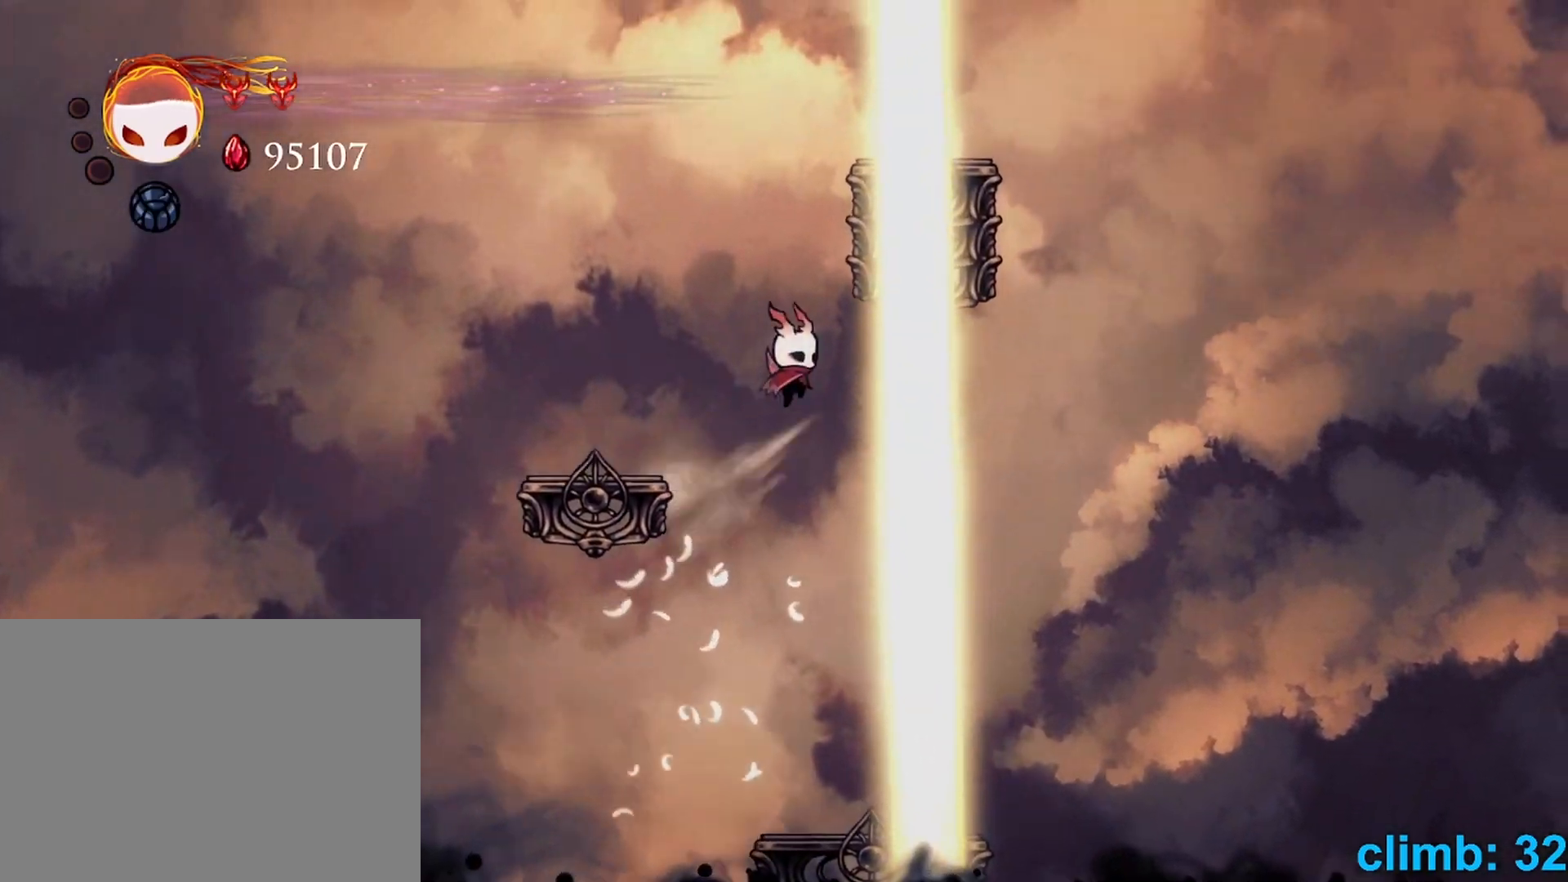
{"dt_ms": 500, "buttons": ["DPAD_RIGHT"], "left_stick": "right", "events": [[117, "B", "up"], [133, "B", "down"], [383, "left_stick", "right"], [400, "DPAD_RIGHT", "down"], [483, "B", "up"]]}
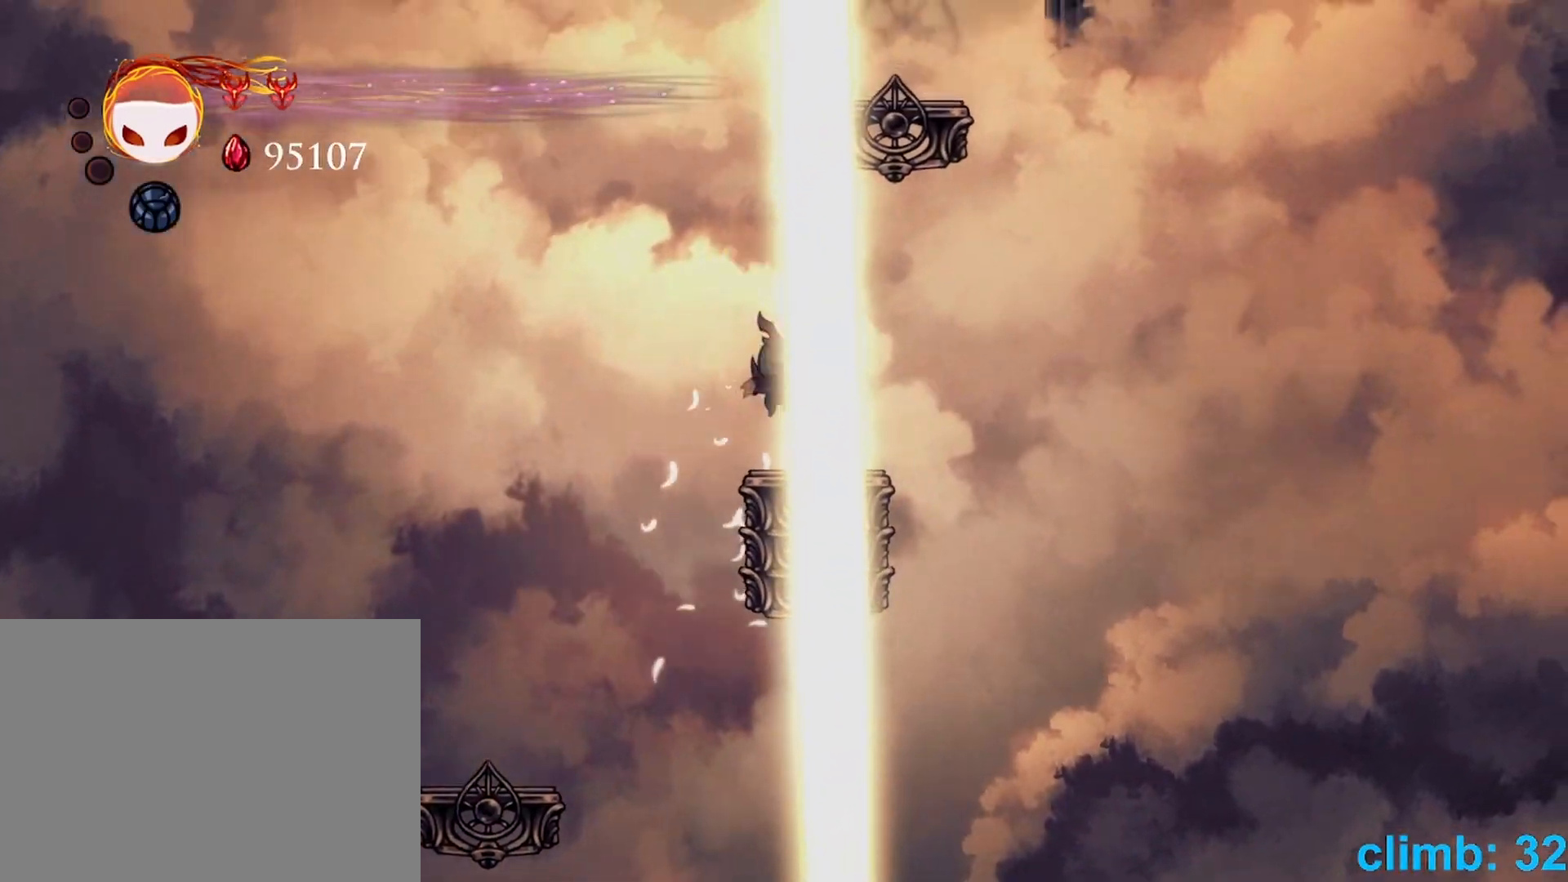
{"dt_ms": 500, "buttons": ["L1"], "left_stick": "center", "events": [[83, "DPAD_RIGHT", "up"], [83, "left_stick", "center"], [183, "L1", "down"]]}